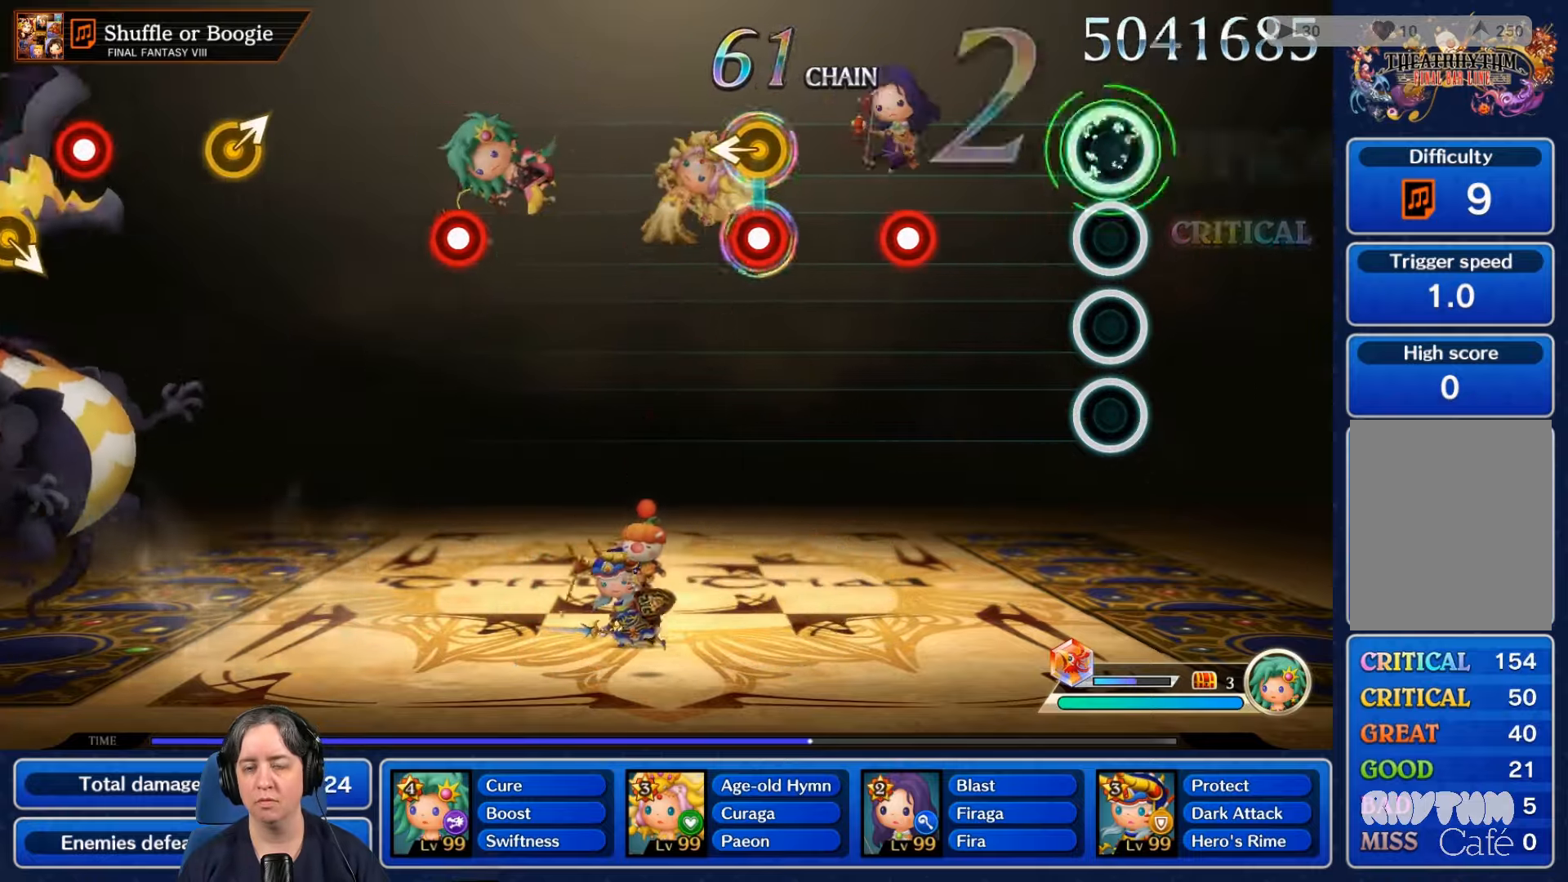
Gameplay with a controller (Nintendo layout); each line is a JSON object with the inputs held at the frame after it. "events" lists button and stick changes between this image and that frame as [ms after this image, input, new state], when the widget could be followed in between. Not read: L3 R3 SELECT START.
{"buttons": ["R2"], "left_stick": "center", "right_stick": "center", "events": [[467, "R2", "down"]]}
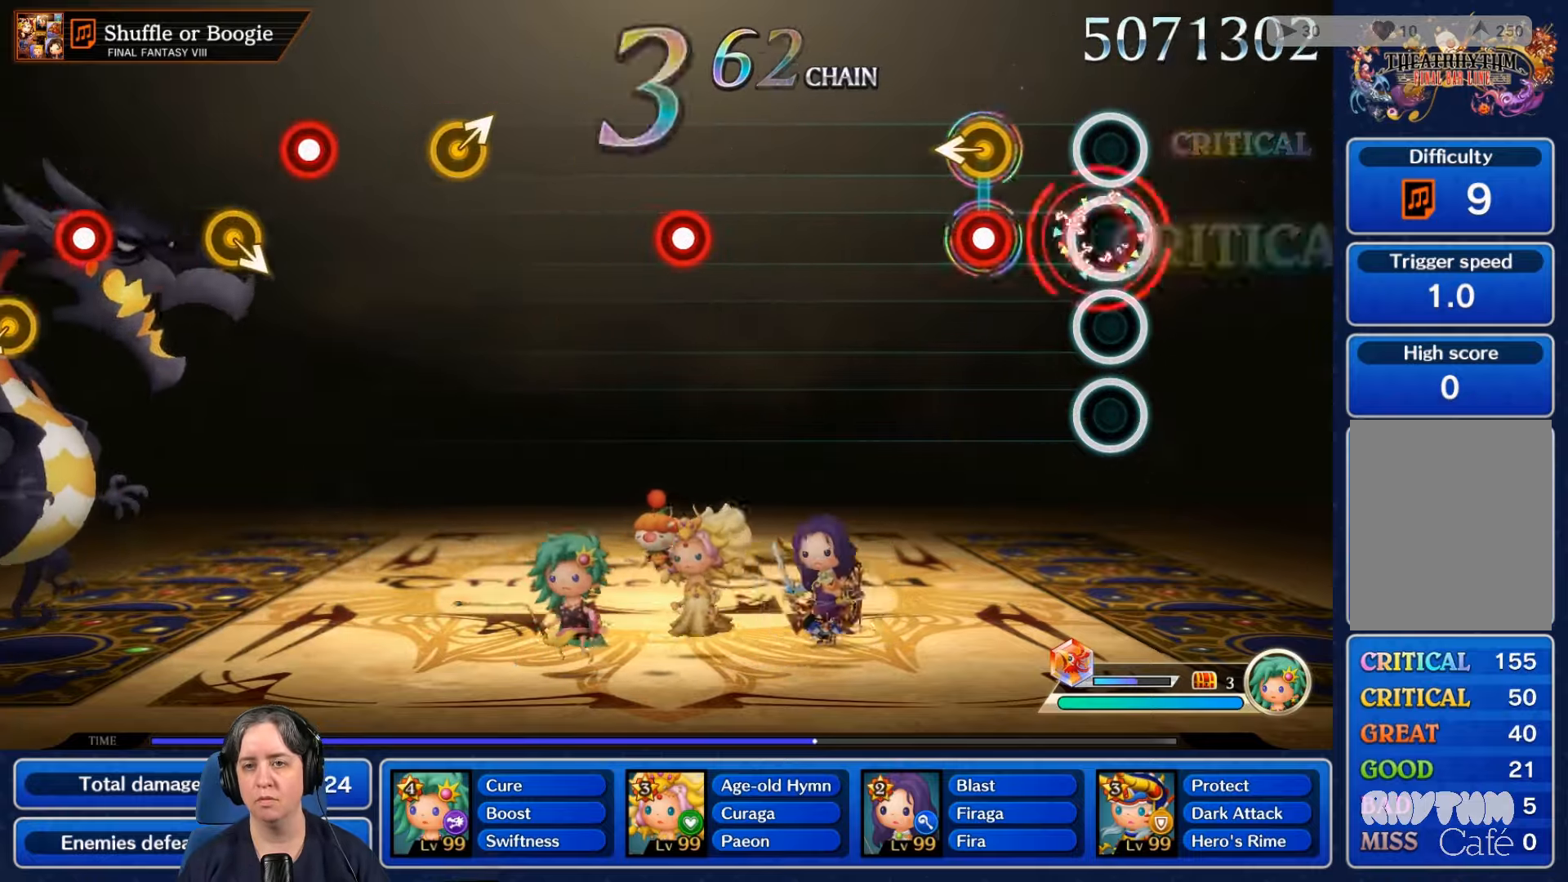
{"buttons": [], "left_stick": "center", "right_stick": "center", "events": [[67, "R2", "up"], [234, "L2", "down"], [400, "L2", "up"]]}
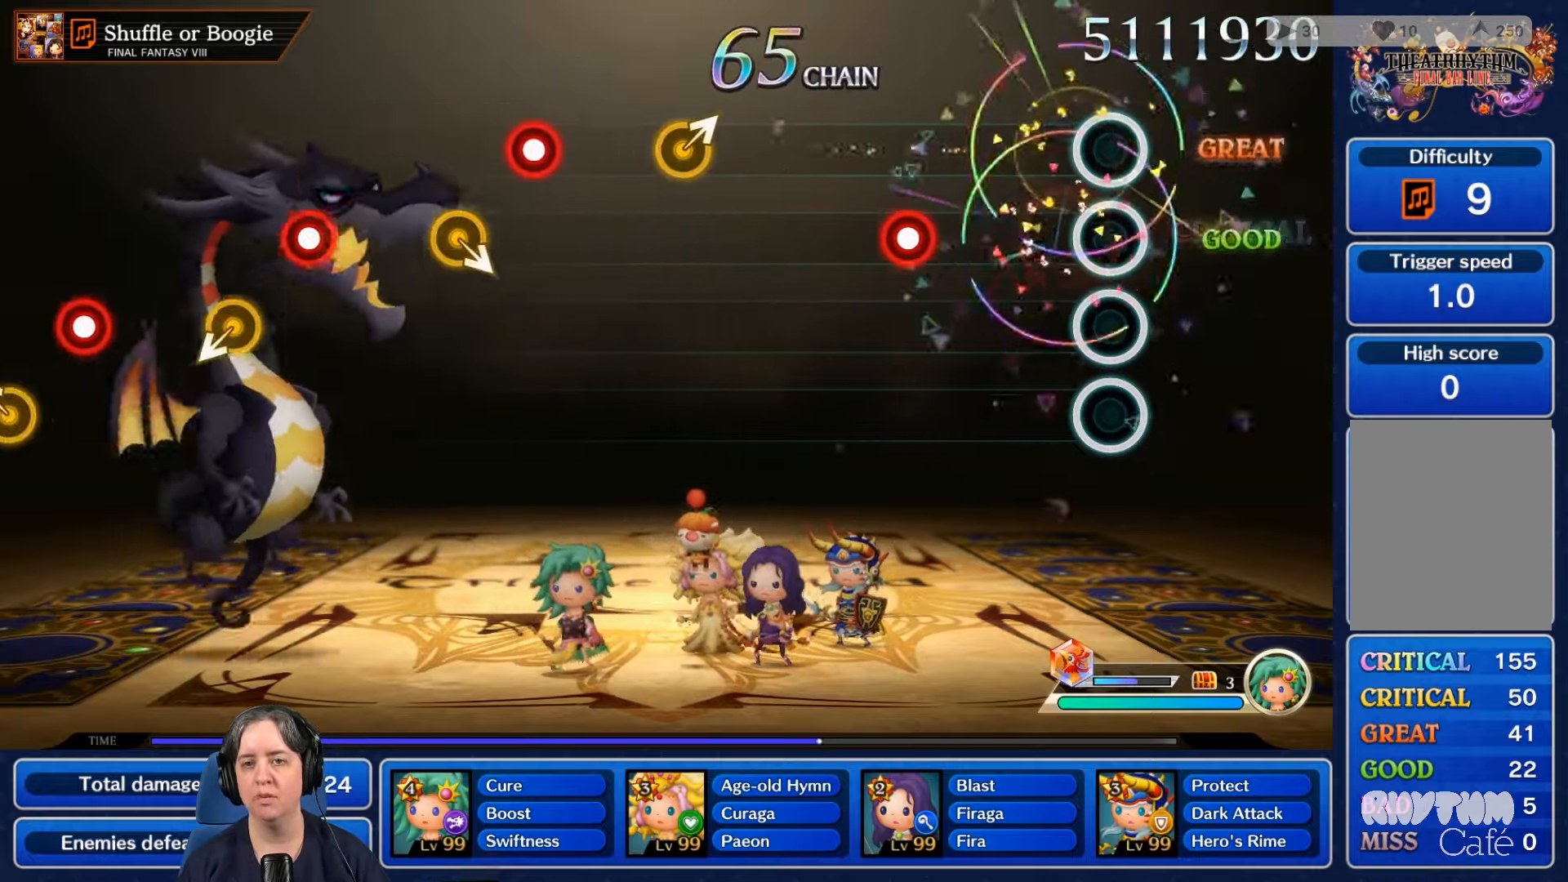
{"buttons": ["R2"], "left_stick": "center", "right_stick": "center", "events": [[467, "R2", "down"]]}
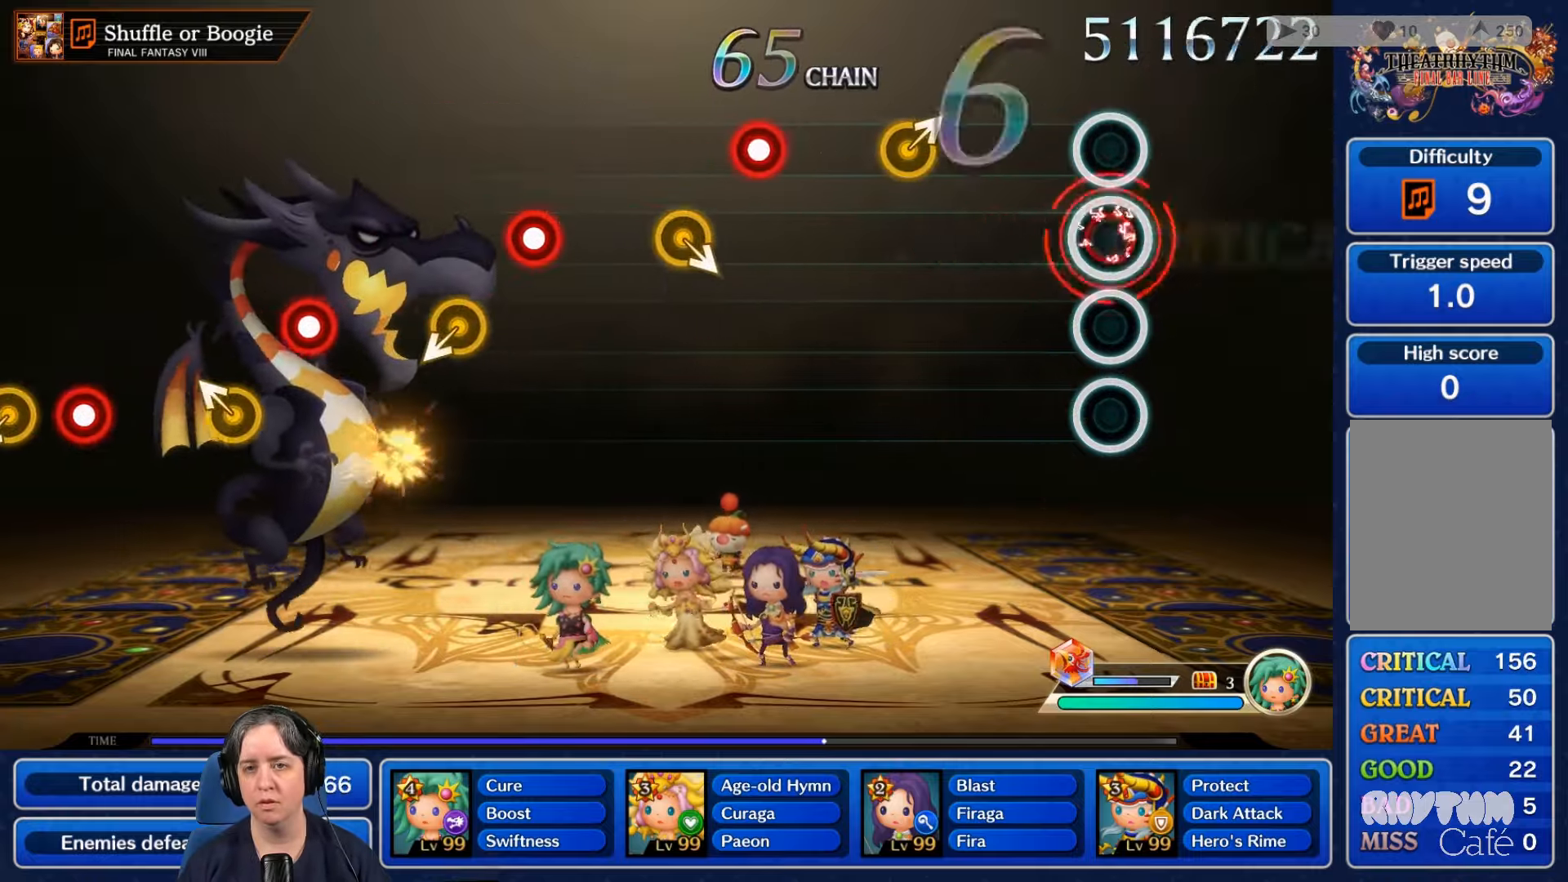
{"buttons": [], "left_stick": "center", "right_stick": "center", "events": [[134, "R2", "up"]]}
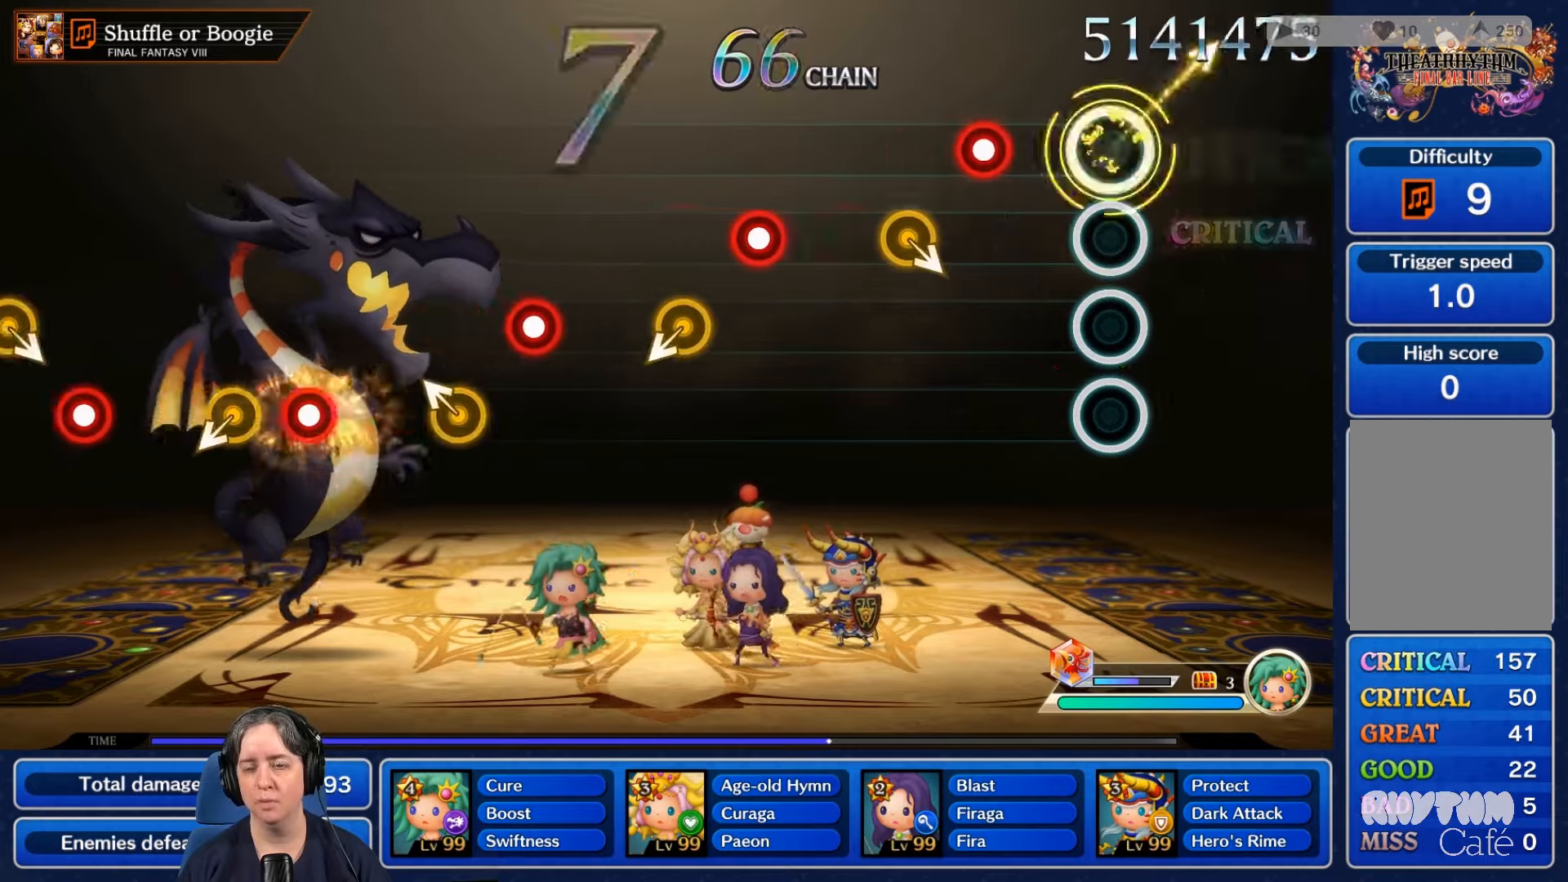
{"buttons": [], "left_stick": "center", "right_stick": "center", "events": [[300, "R2", "down"], [433, "R2", "up"]]}
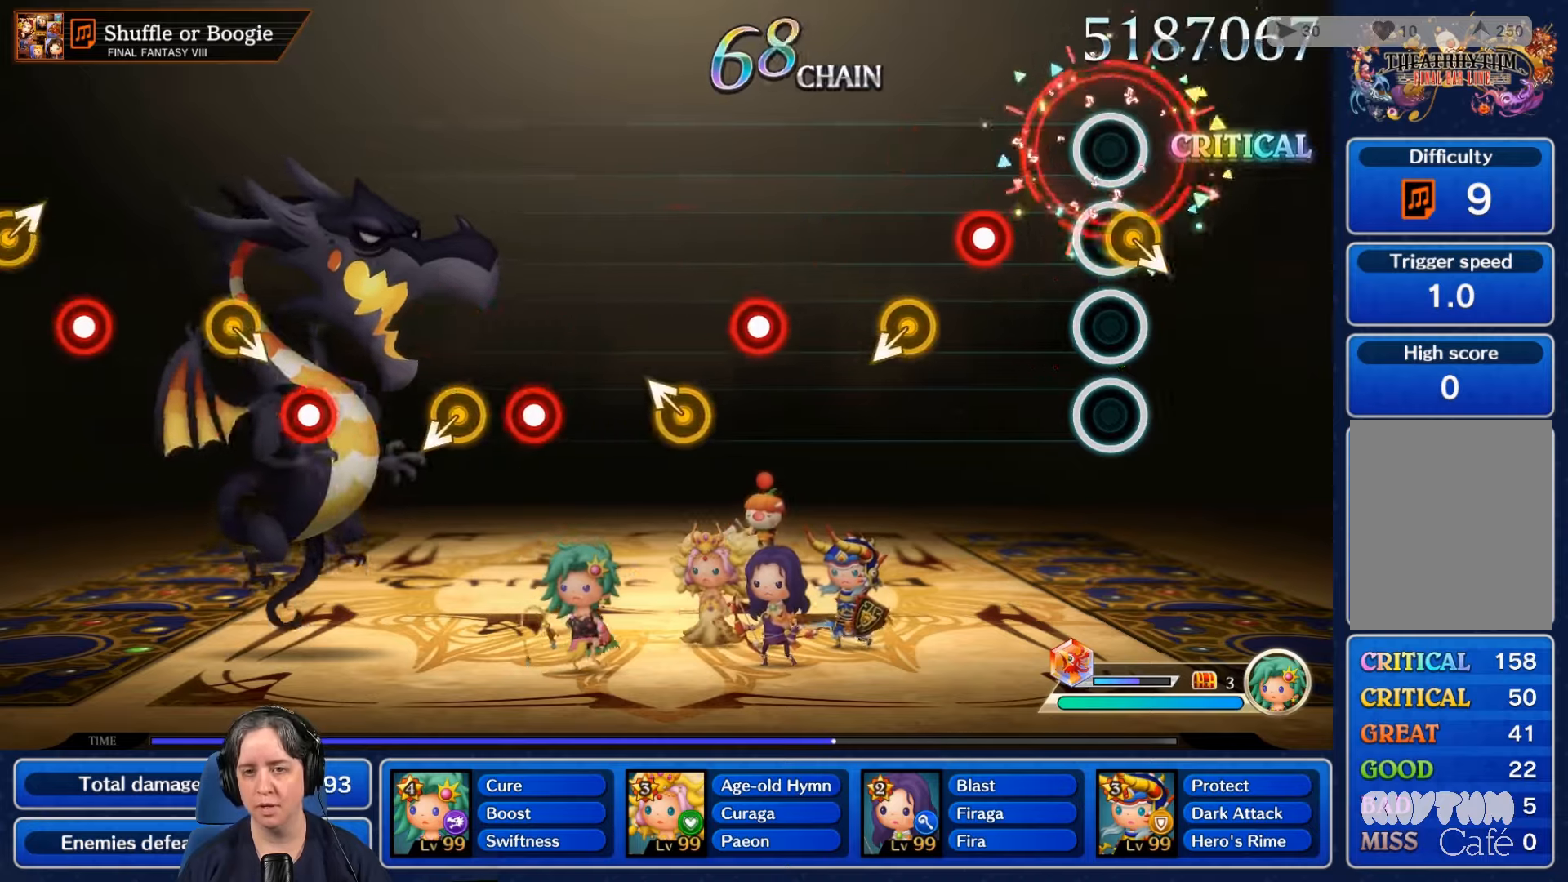
{"buttons": [], "left_stick": "center", "right_stick": "center", "events": [[300, "R2", "down"], [466, "R2", "up"]]}
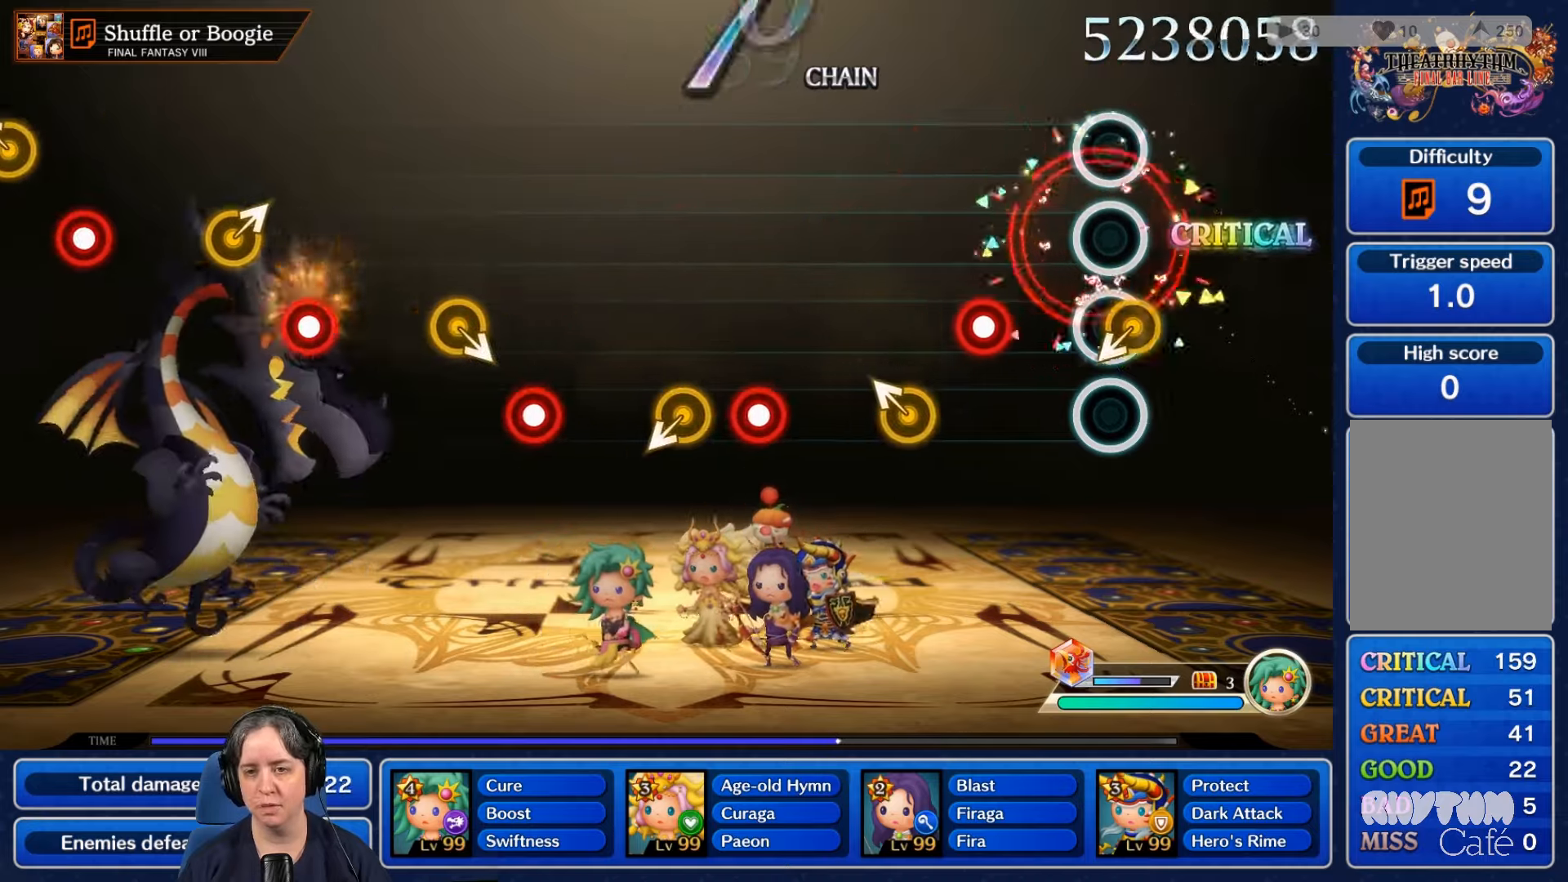
{"buttons": [], "left_stick": "center", "right_stick": "center", "events": [[300, "R2", "down"], [366, "R2", "up"]]}
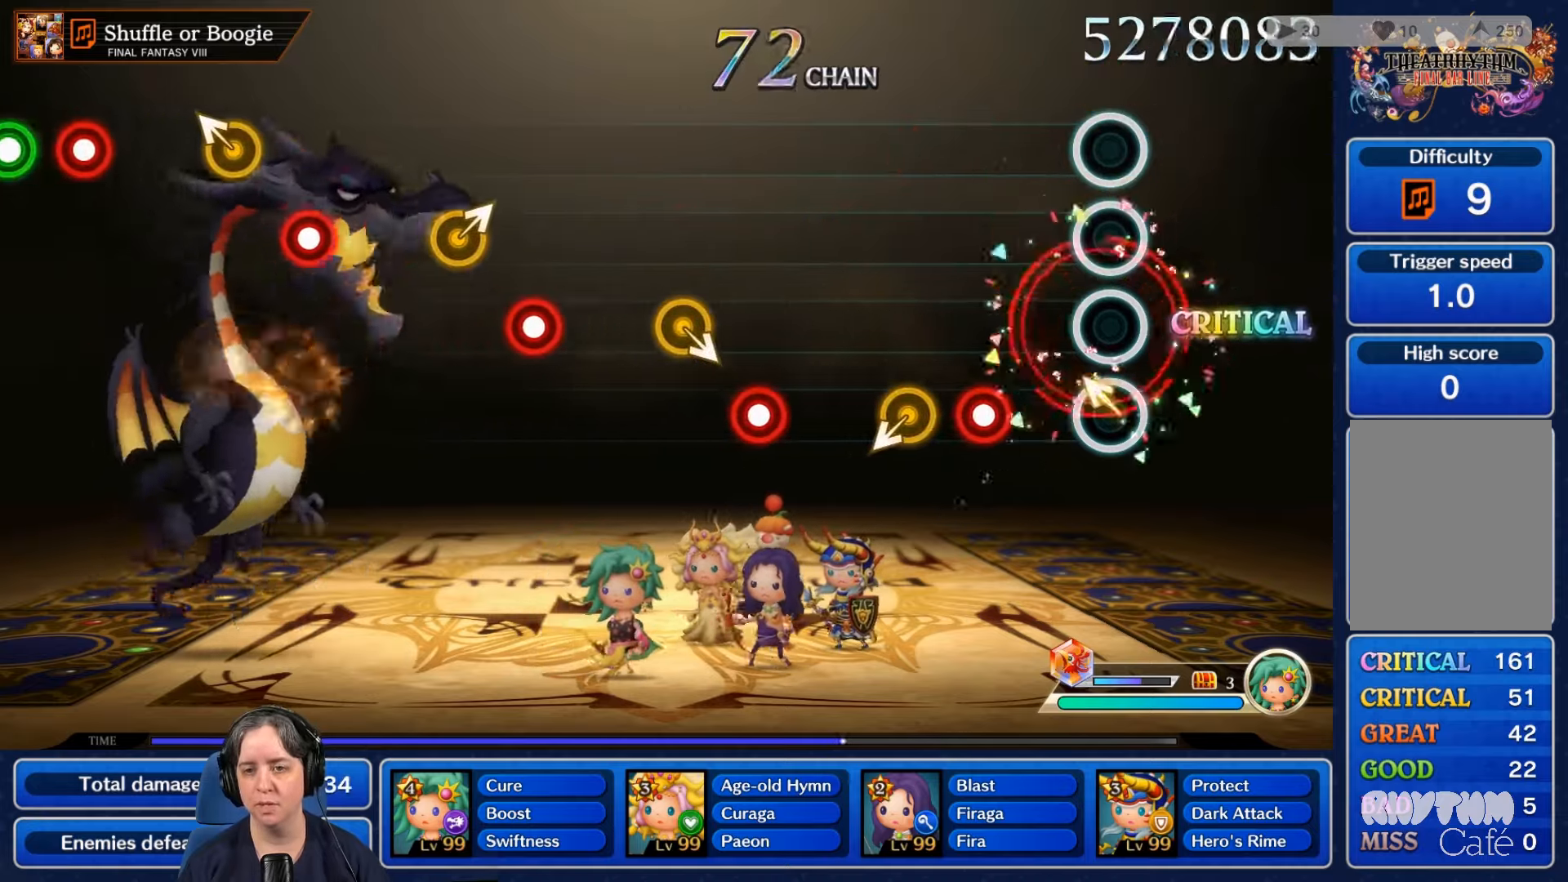
{"buttons": [], "left_stick": "center", "right_stick": "center", "events": [[266, "R2", "down"], [400, "R2", "up"]]}
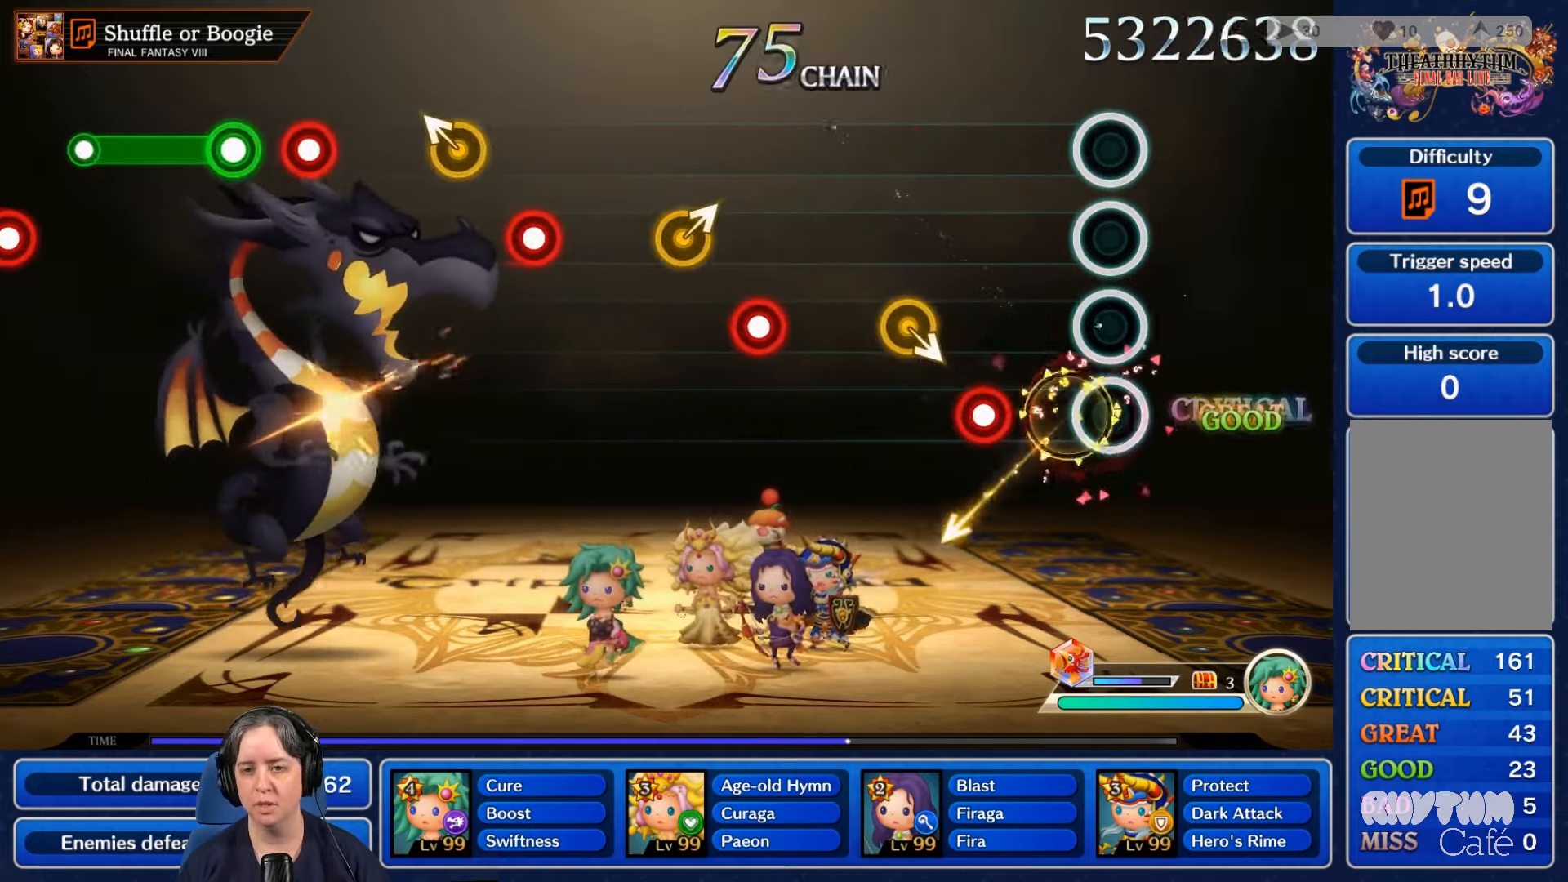
{"buttons": ["R2"], "left_stick": "center", "right_stick": "center", "events": [[366, "R2", "down"]]}
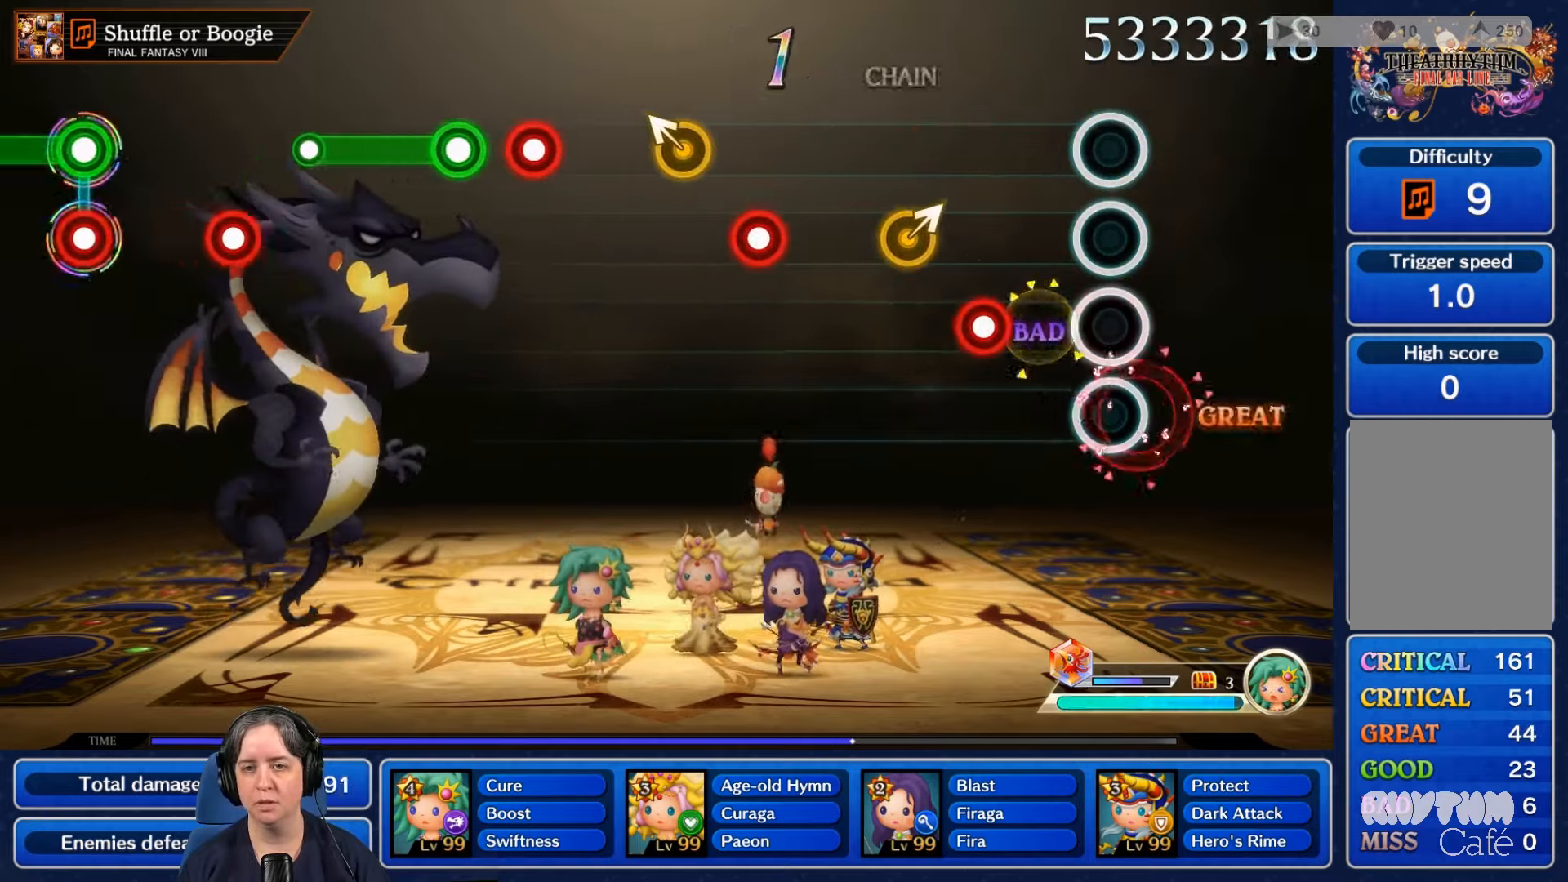
{"buttons": [], "left_stick": "center", "right_stick": "center", "events": [[33, "R2", "up"], [366, "R2", "down"], [500, "R2", "up"]]}
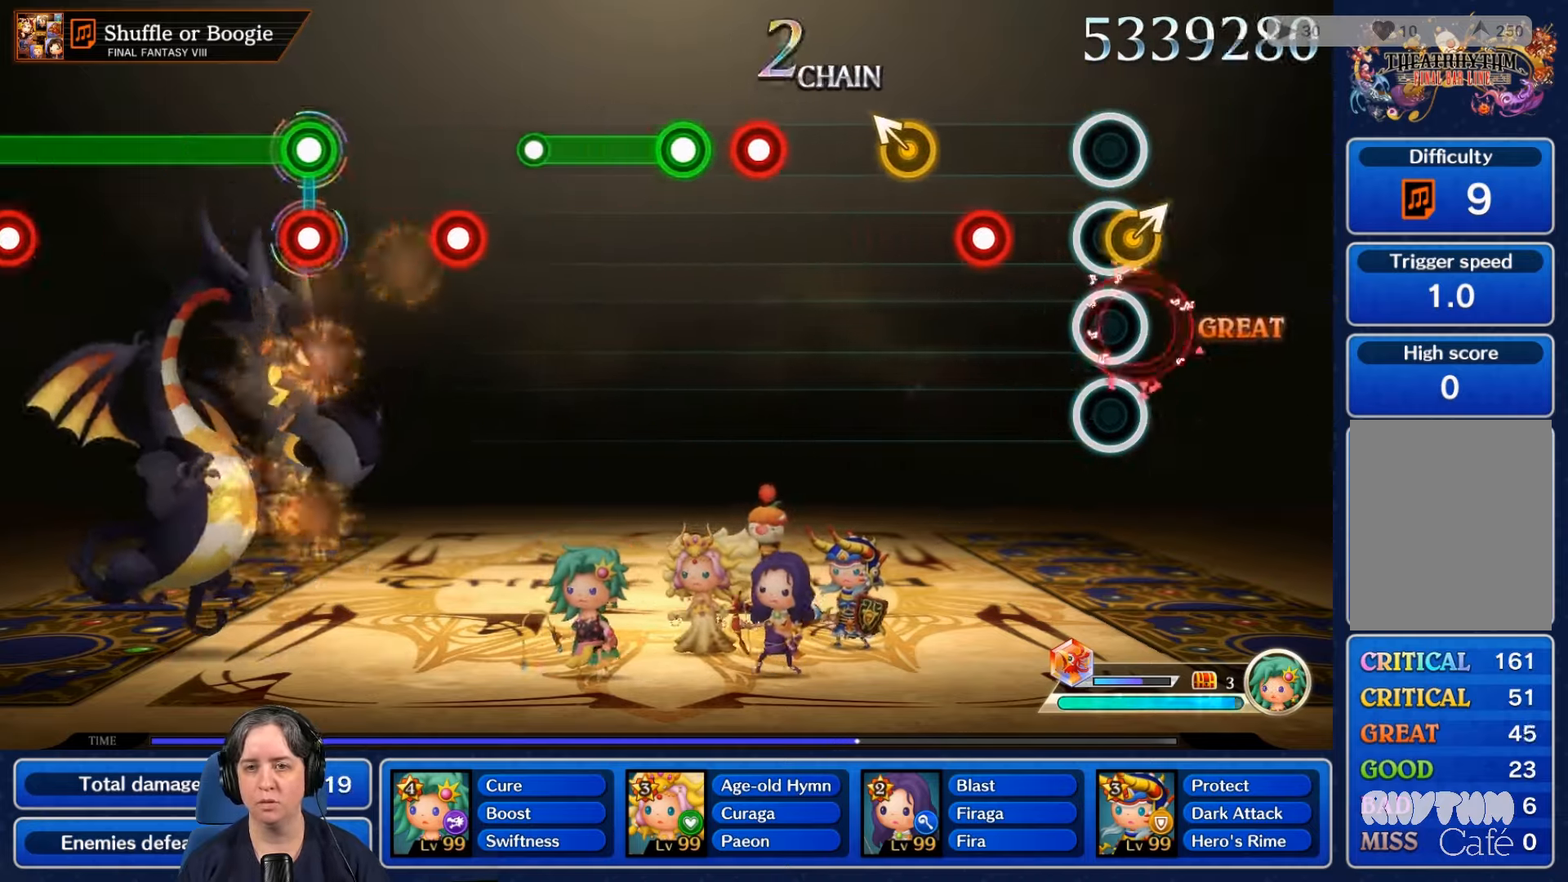
{"buttons": [], "left_stick": "center", "right_stick": "center", "events": [[367, "R2", "down"], [433, "R2", "up"]]}
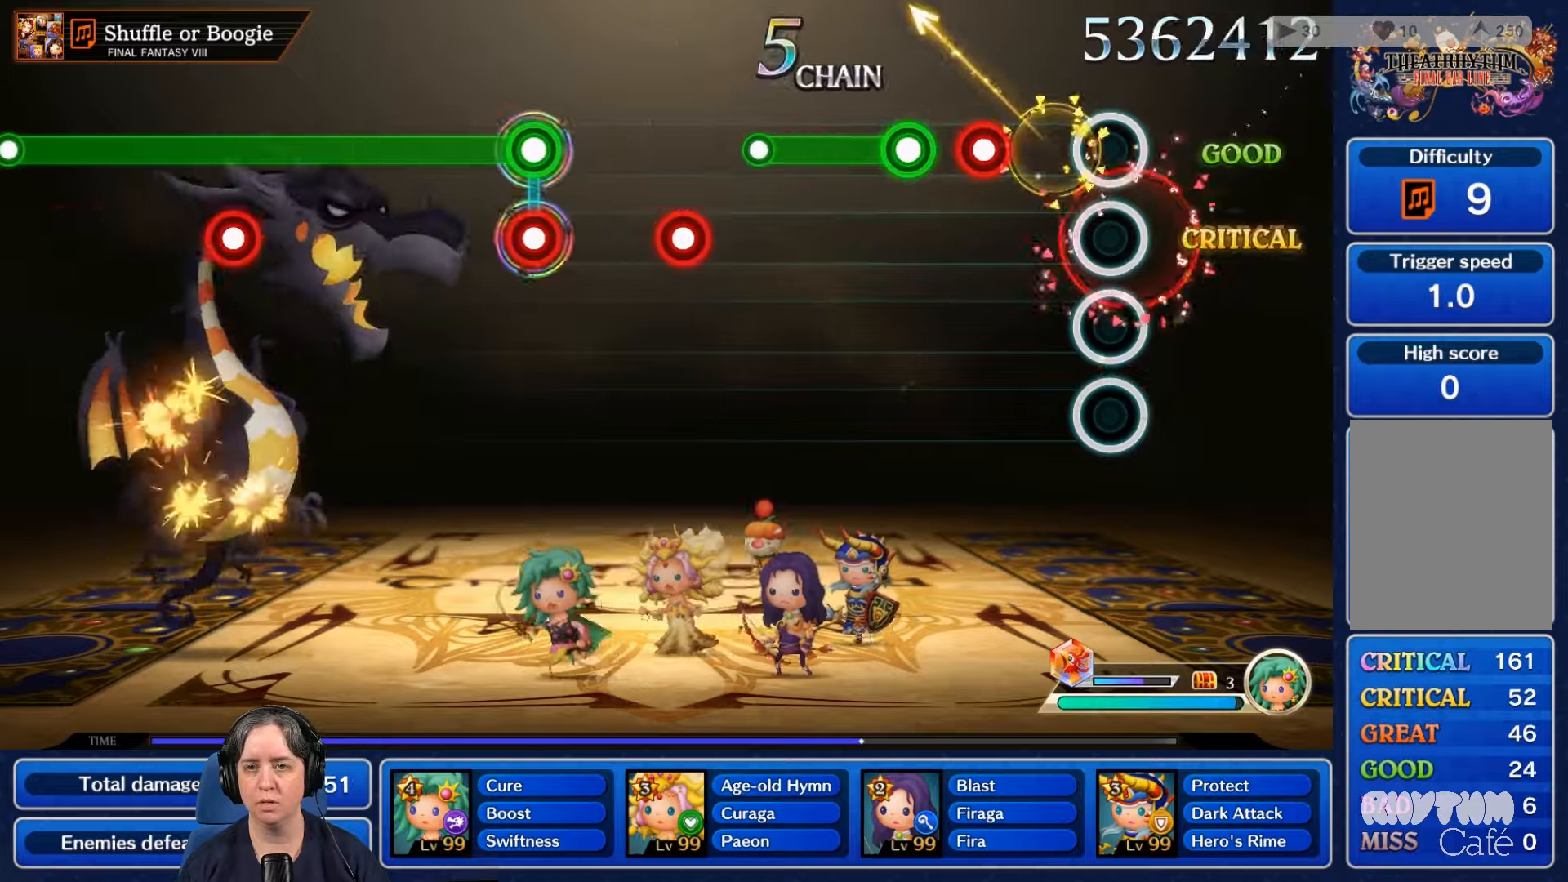
{"buttons": ["R2"], "left_stick": "center", "right_stick": "center", "events": [[333, "R2", "down"], [433, "R2", "up"], [500, "R2", "down"]]}
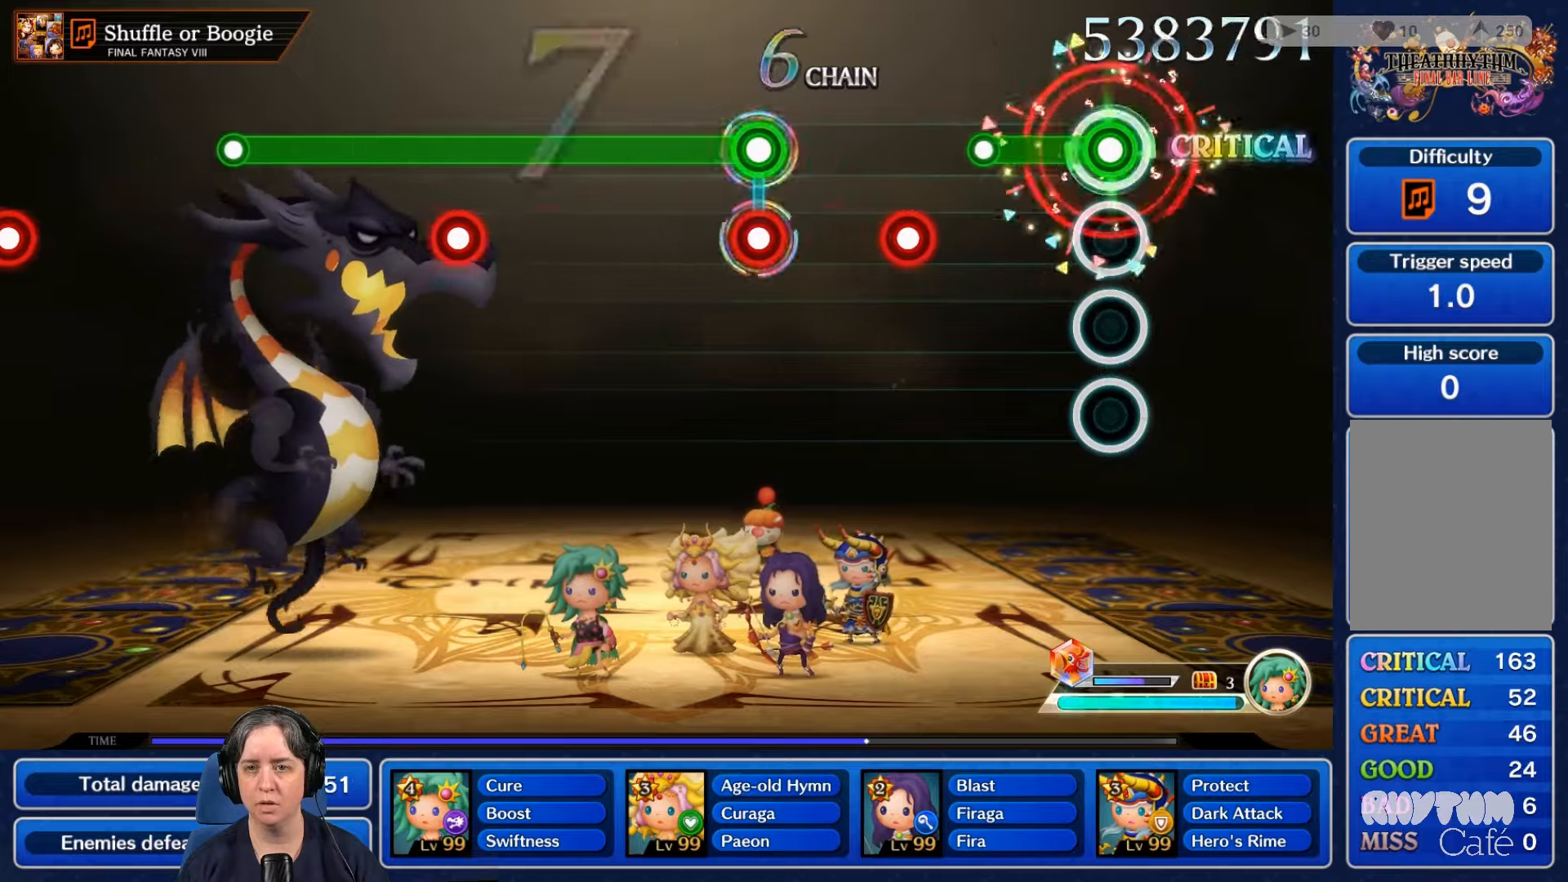
{"buttons": ["R2"], "left_stick": "center", "right_stick": "center", "events": [[33, "L2", "down"], [133, "R2", "up"], [467, "L2", "up"], [467, "R2", "down"]]}
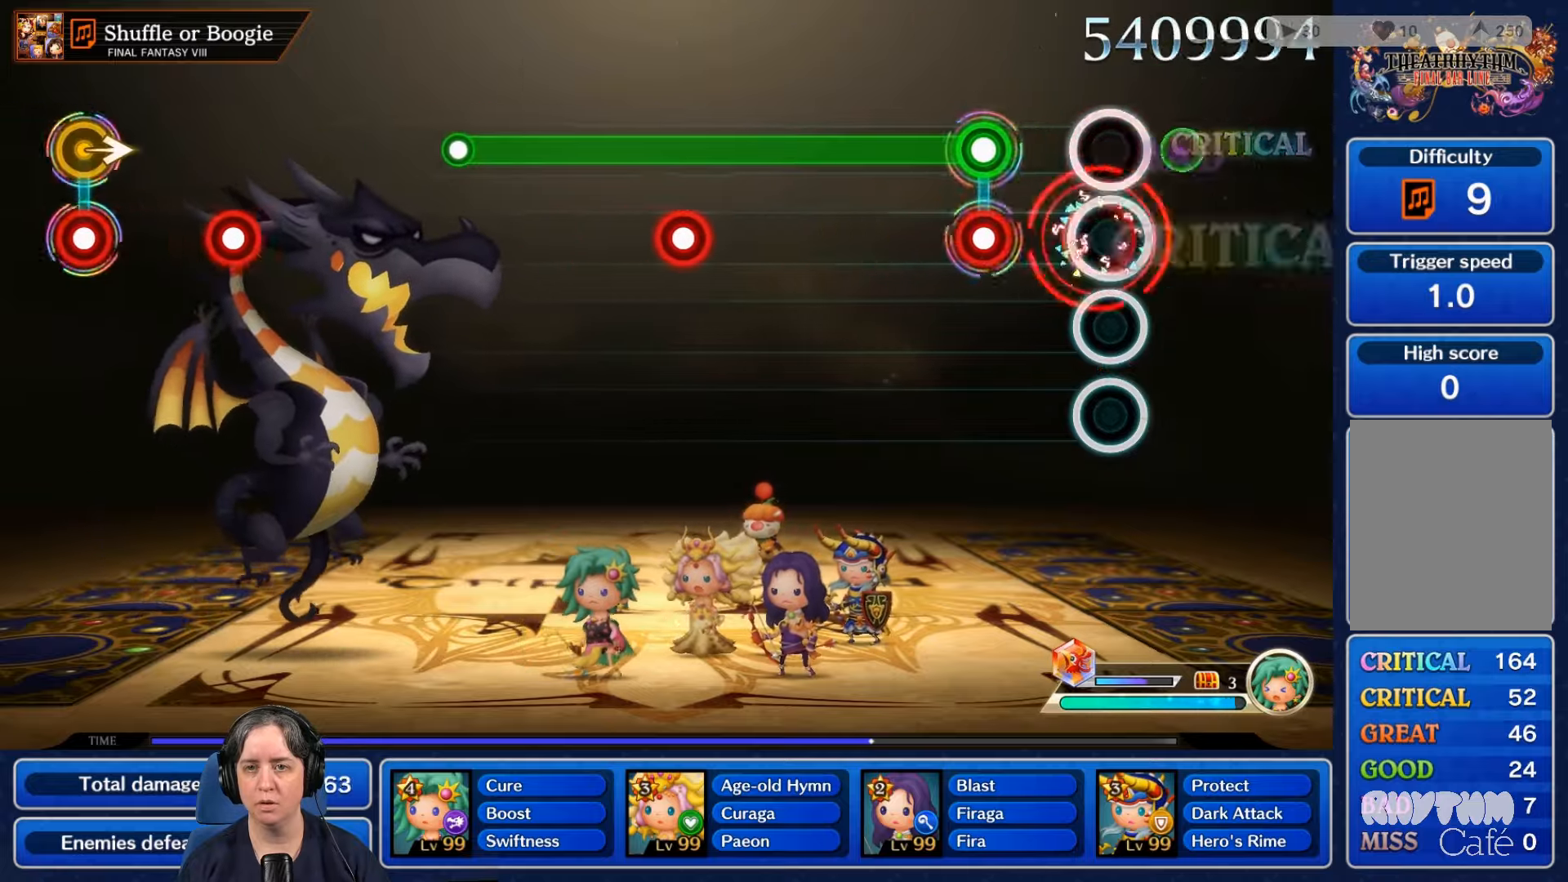
{"buttons": ["L2", "R2"], "left_stick": "center", "right_stick": "center", "events": [[67, "R2", "up"], [200, "R2", "down"], [267, "L2", "down"]]}
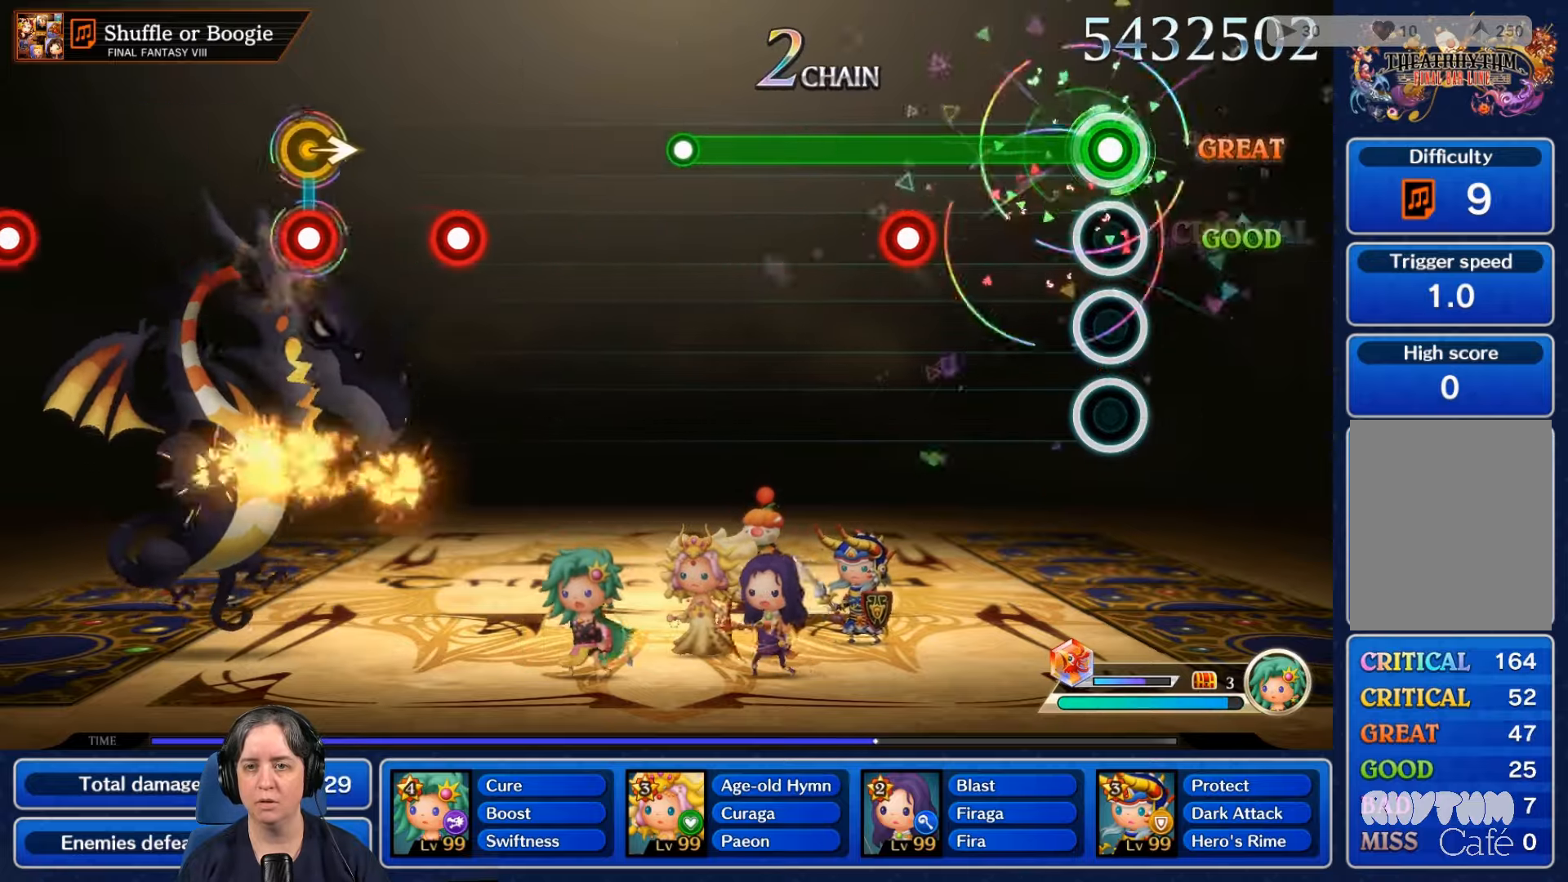
{"buttons": ["L2", "R2"], "left_stick": "center", "right_stick": "center", "events": [[33, "L2", "up"], [500, "L2", "down"]]}
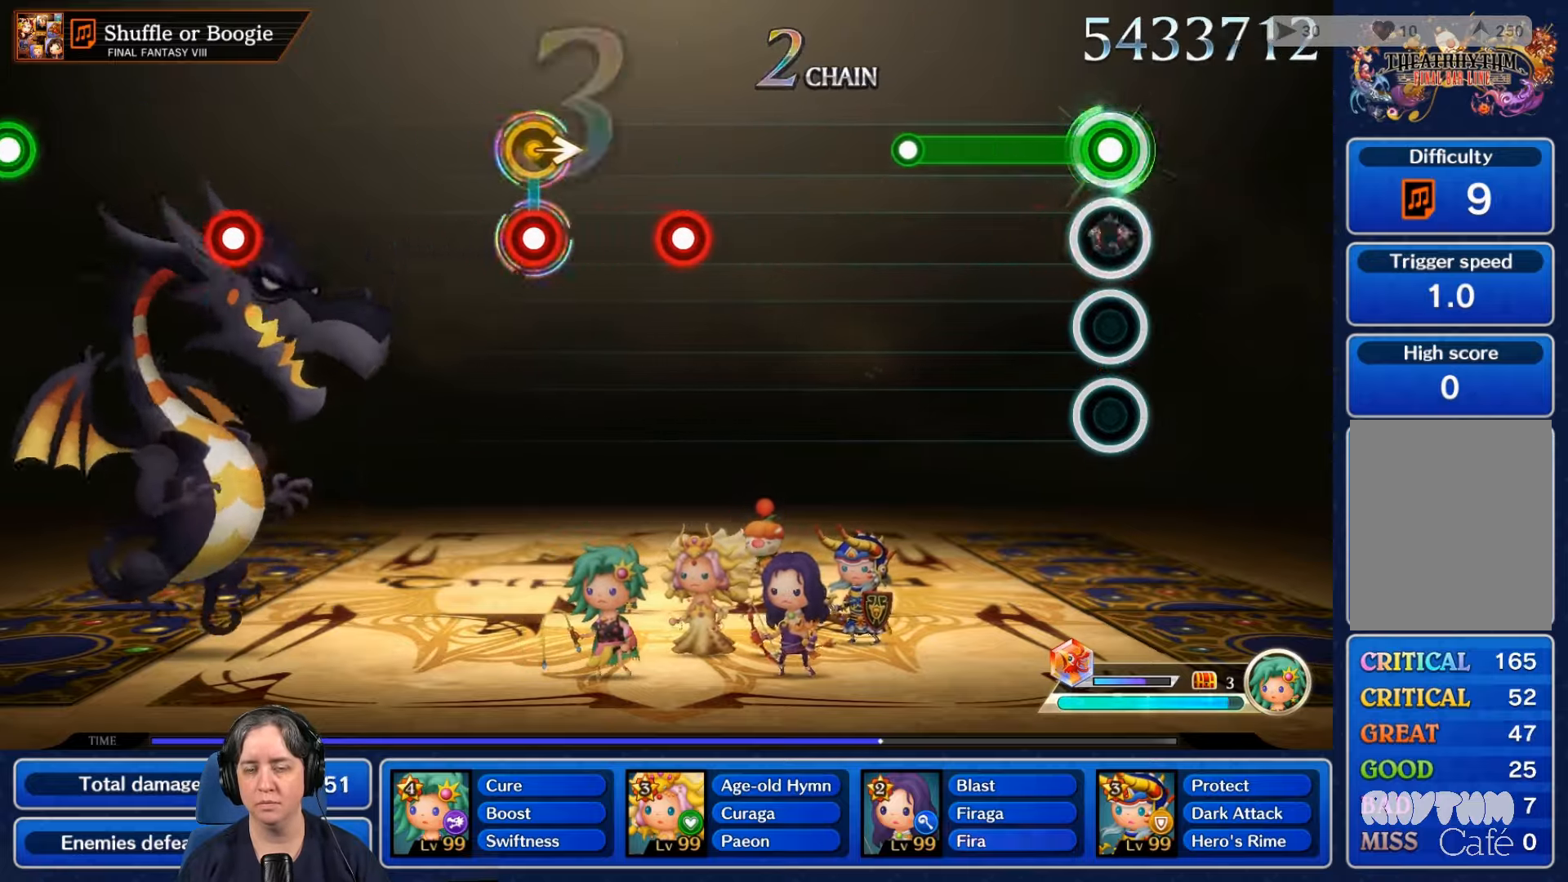
{"buttons": [], "left_stick": "center", "right_stick": "center", "events": [[167, "L2", "up"], [500, "R2", "up"]]}
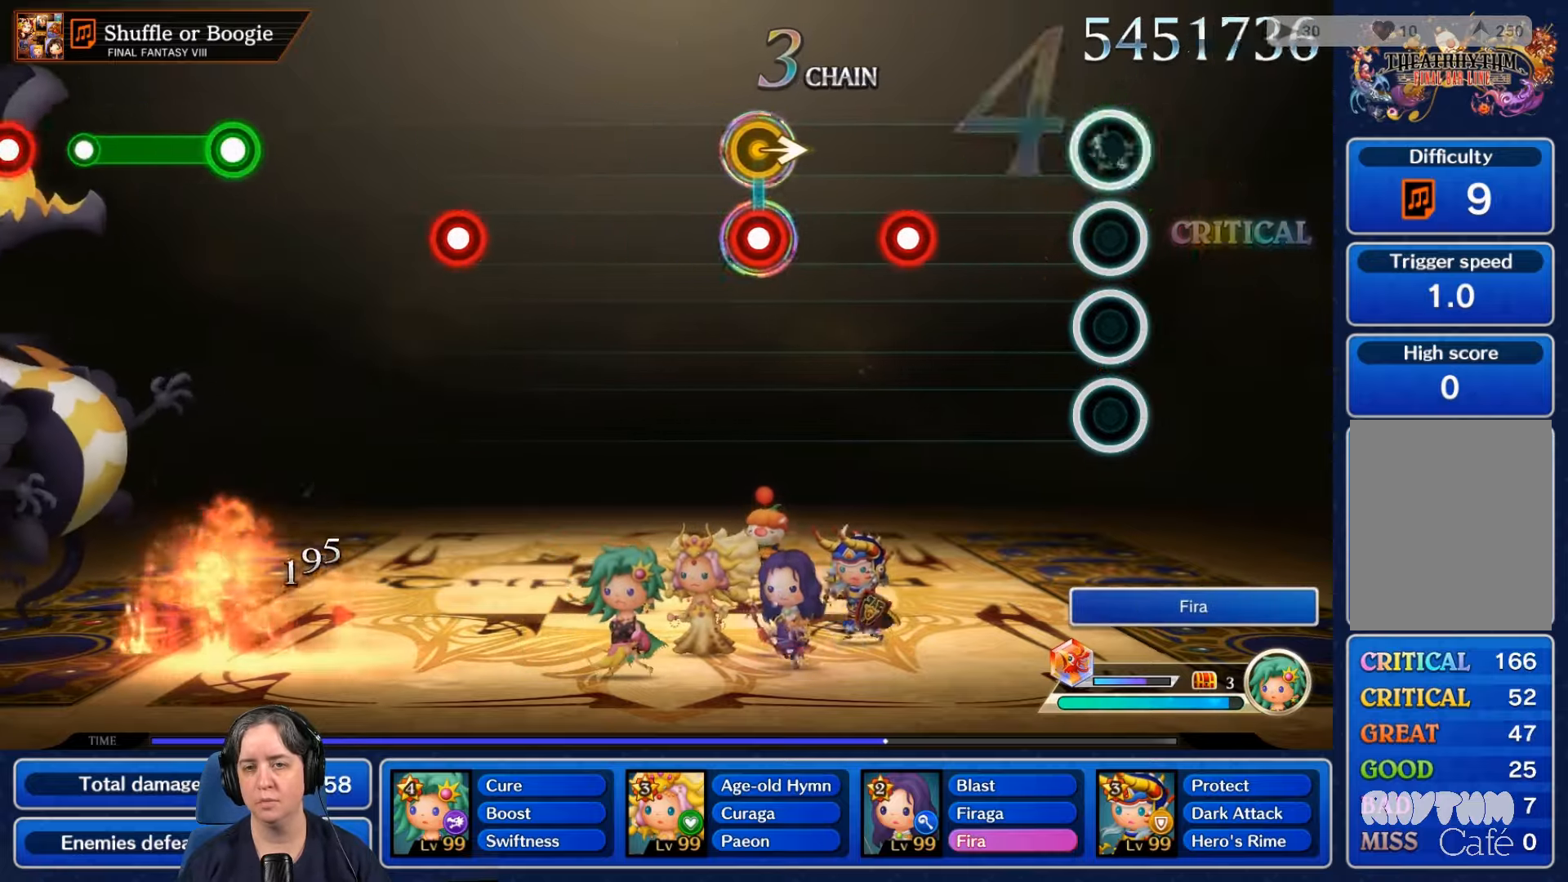
{"buttons": ["R2"], "left_stick": "center", "right_stick": "center", "events": [[467, "R2", "down"]]}
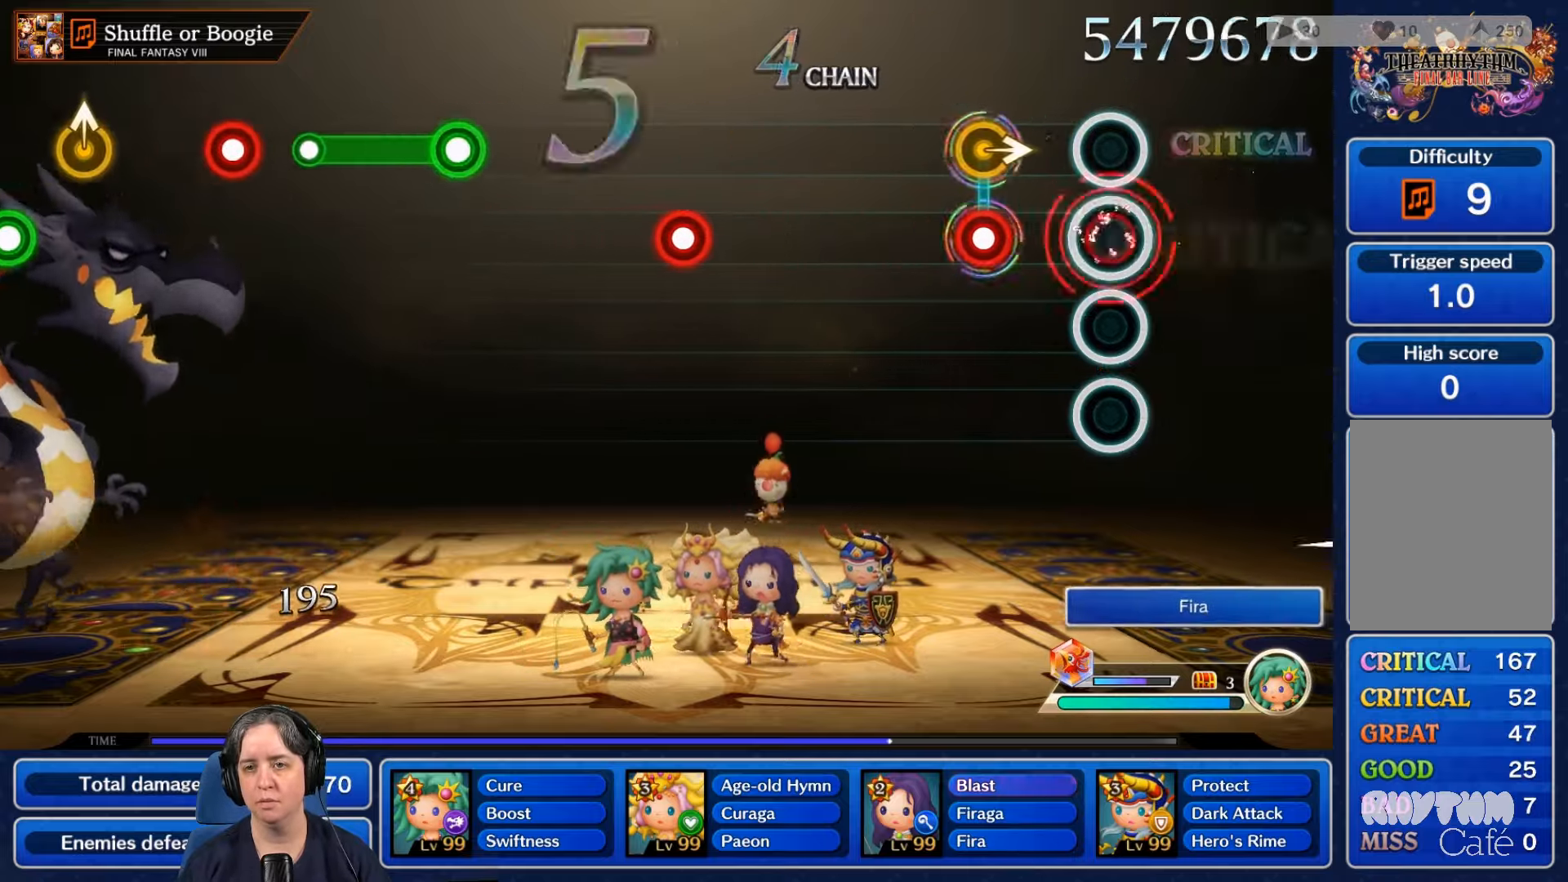
{"buttons": [], "left_stick": "center", "right_stick": "center", "events": [[67, "R2", "up"], [300, "L2", "down"], [467, "L2", "up"]]}
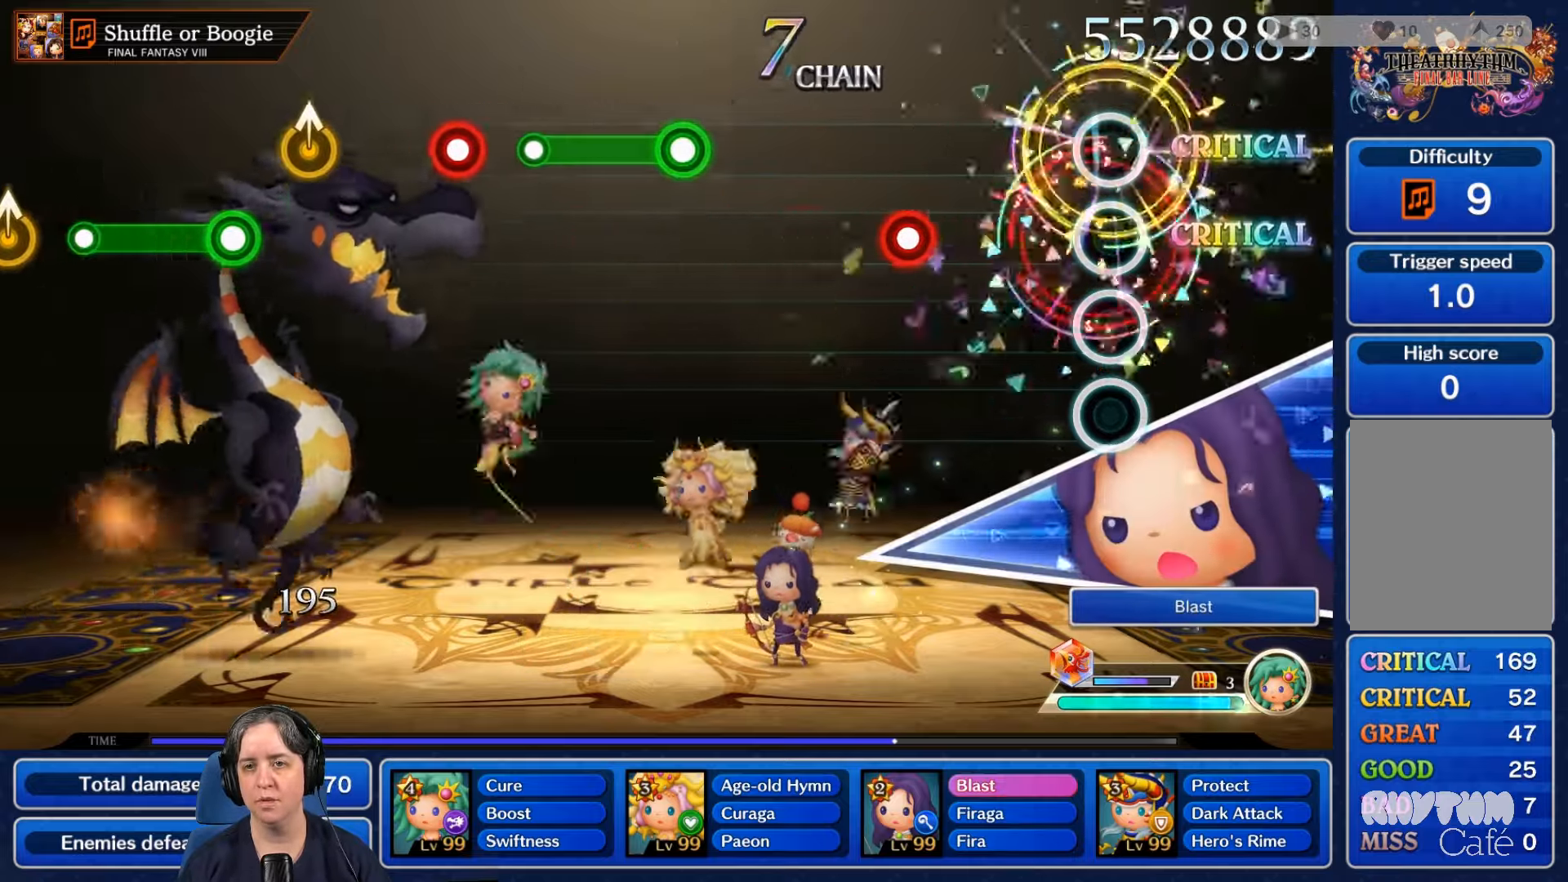
{"buttons": ["R2"], "left_stick": "center", "right_stick": "center", "events": [[467, "R2", "down"]]}
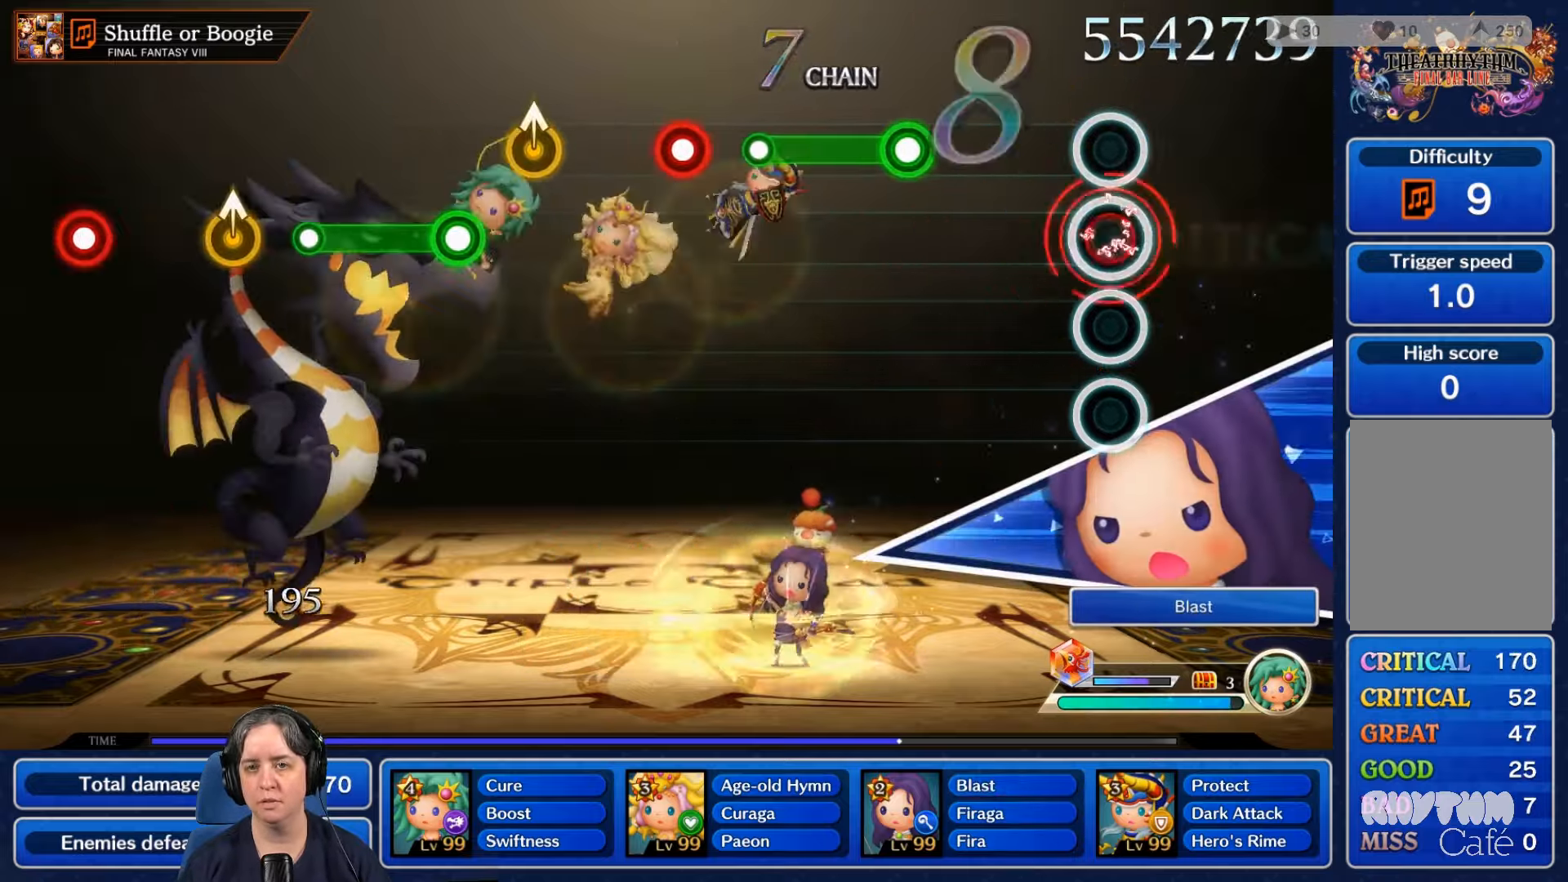
{"buttons": ["R2"], "left_stick": "center", "right_stick": "center", "events": [[100, "R2", "up"], [467, "R2", "down"]]}
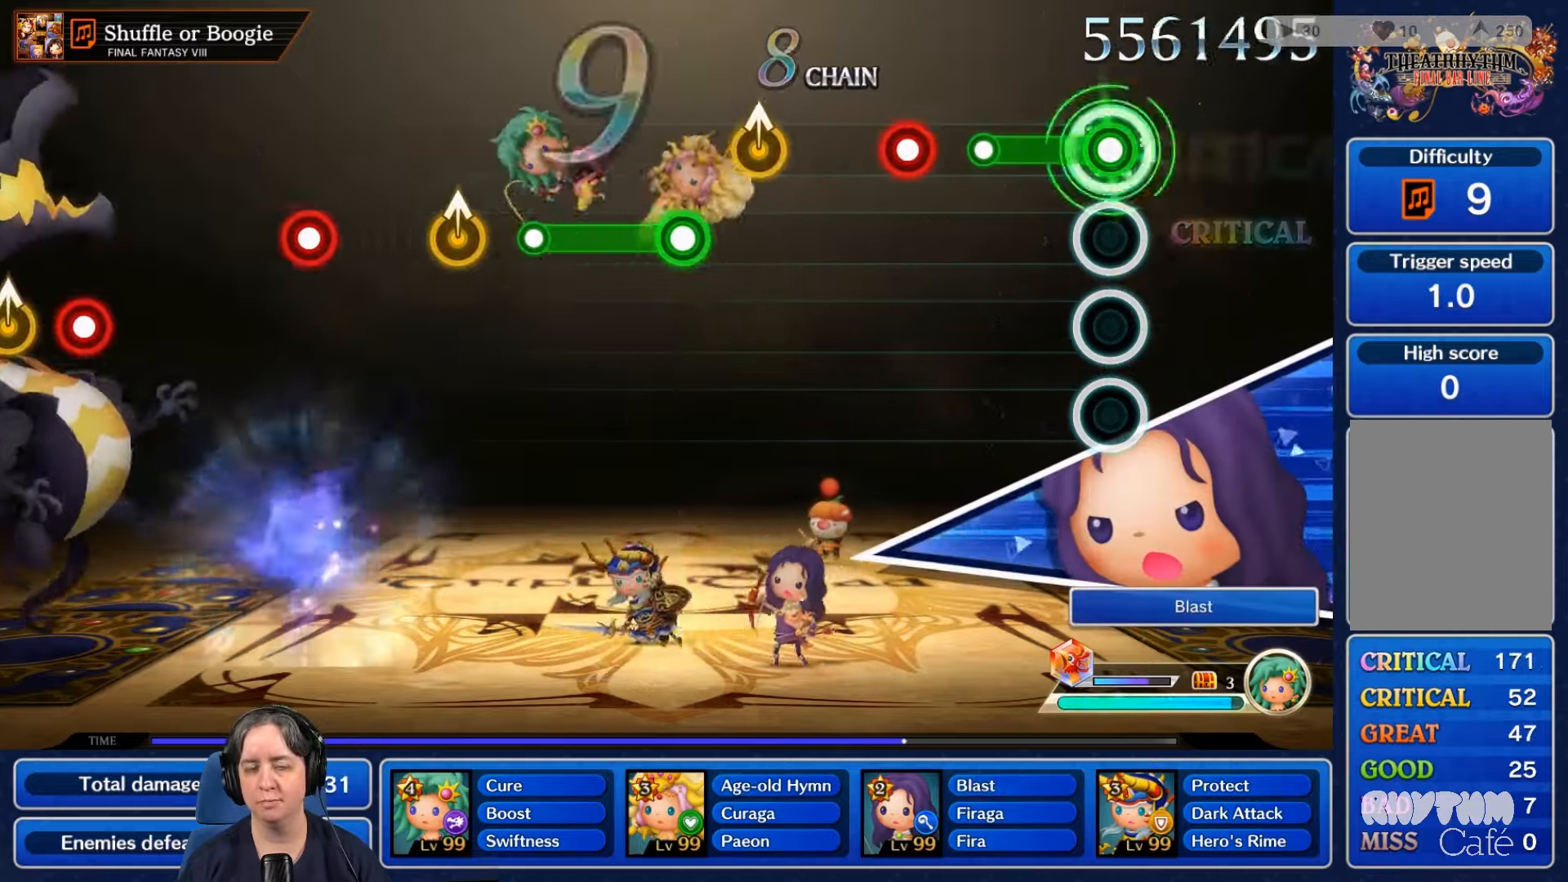
{"buttons": ["R2"], "left_stick": "center", "right_stick": "center", "events": [[367, "R2", "up"], [500, "R2", "down"]]}
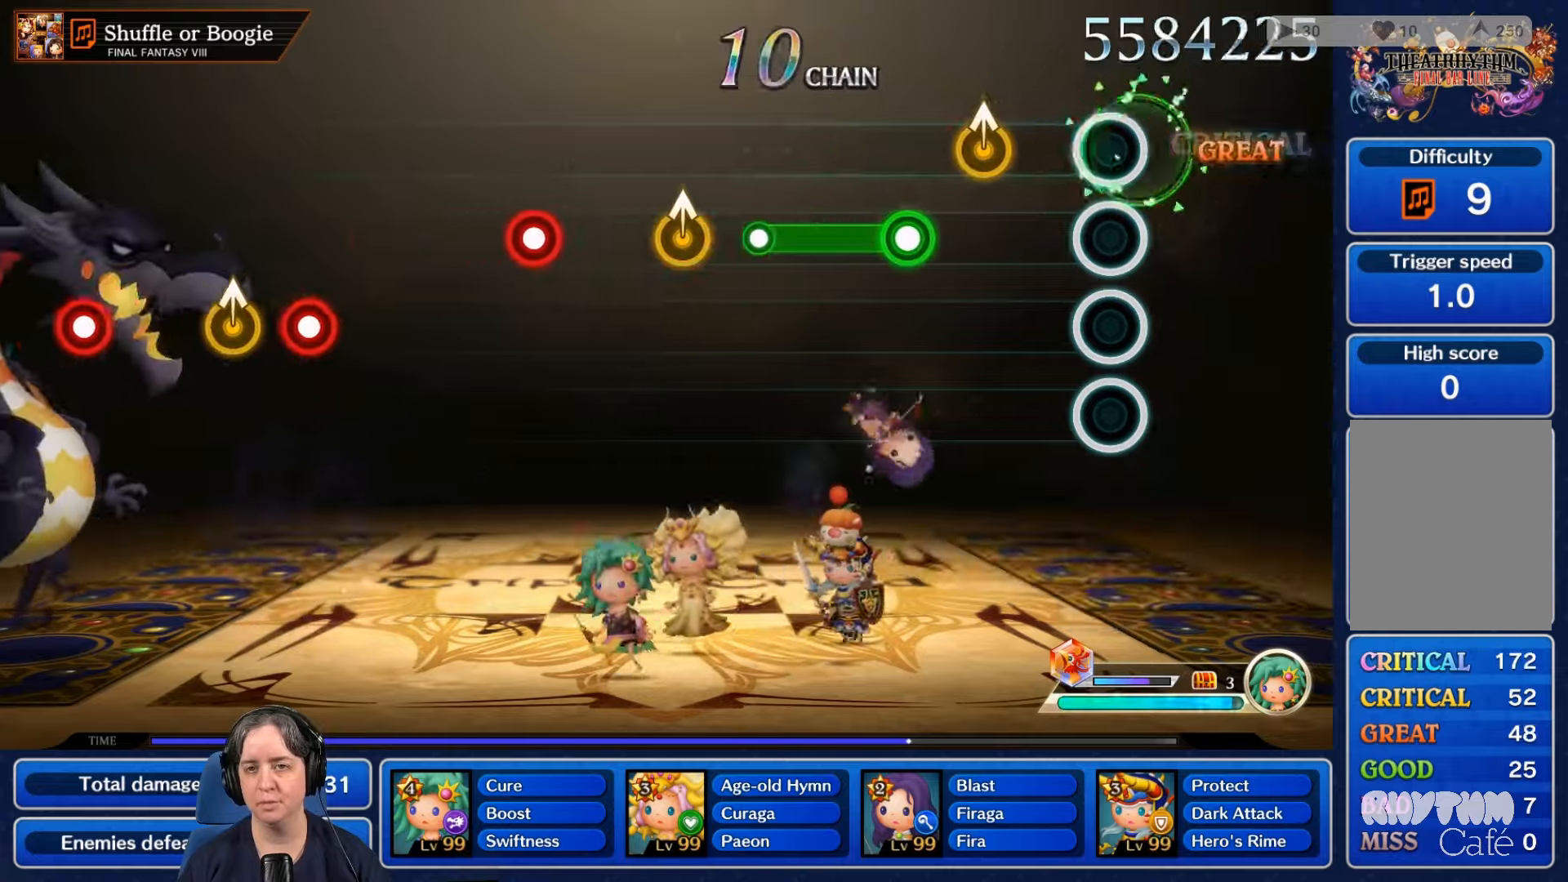
{"buttons": [], "left_stick": "center", "right_stick": "center"}
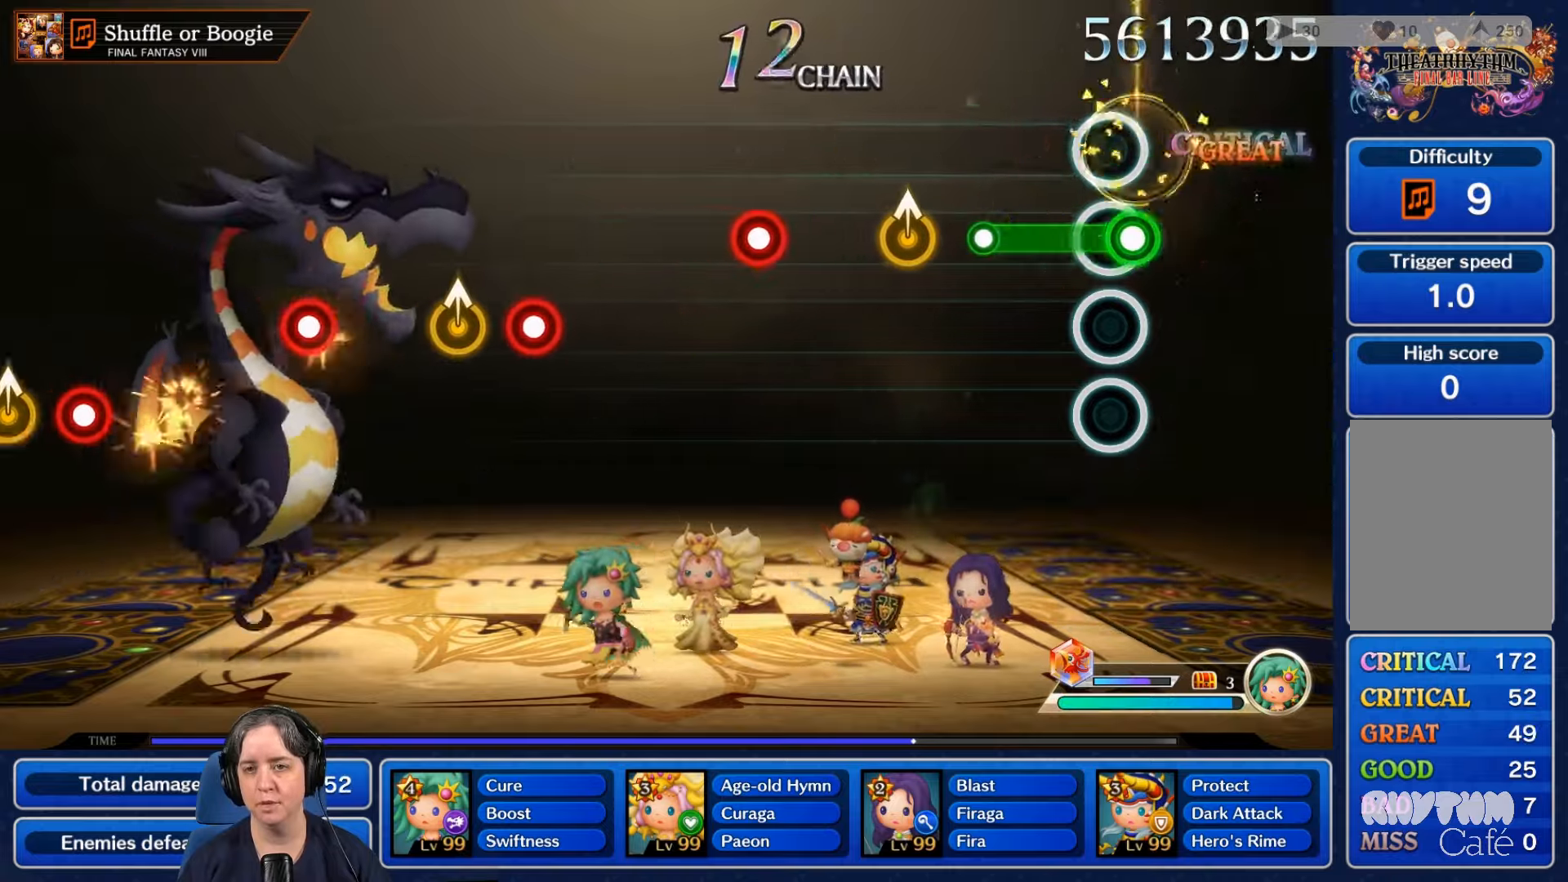
{"buttons": [], "left_stick": "center", "right_stick": "center", "events": [[34, "R2", "down"], [334, "R2", "up"], [434, "B", "down"], [434, "right_stick", "up"], [500, "B", "up"], [500, "right_stick", "center"]]}
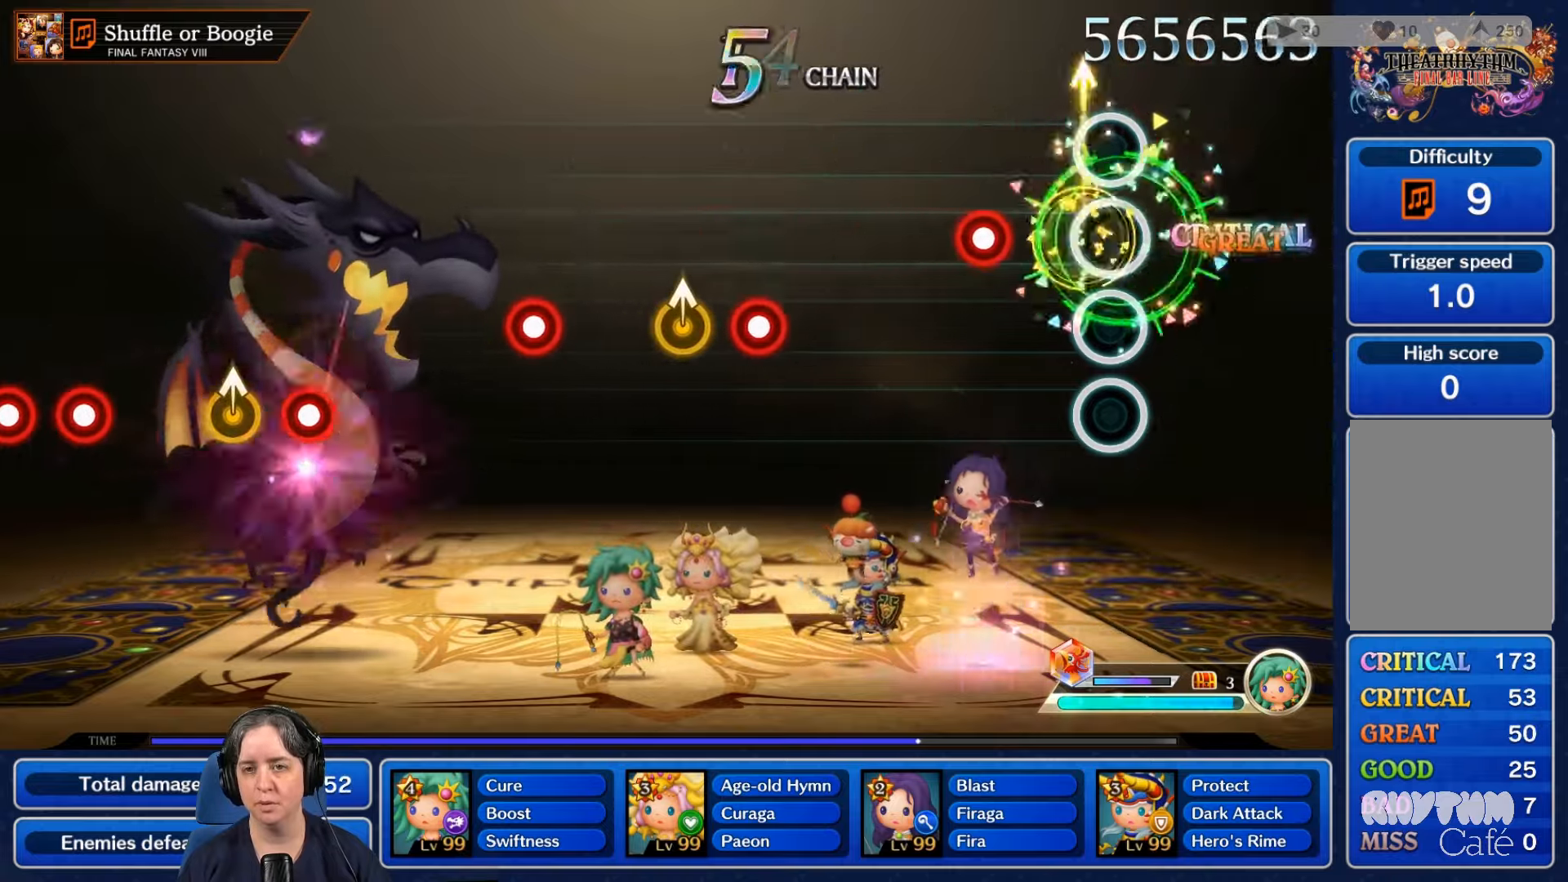
{"buttons": [], "left_stick": "center", "right_stick": "center", "events": [[300, "R2", "down"], [434, "R2", "up"]]}
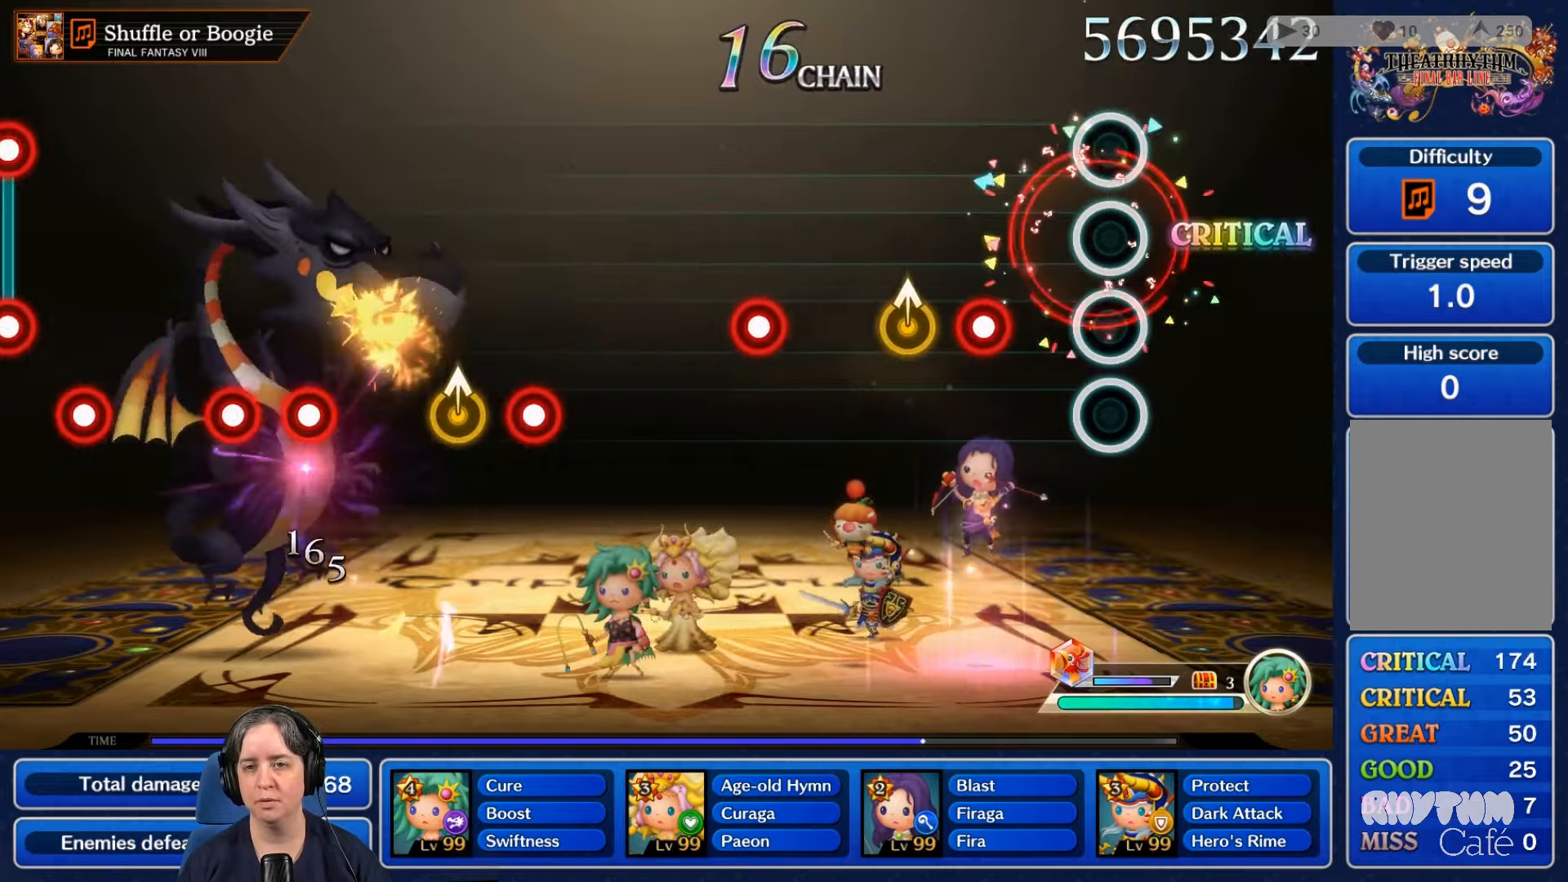
{"buttons": [], "left_stick": "center", "right_stick": "center", "events": [[300, "R2", "down"], [467, "R2", "up"]]}
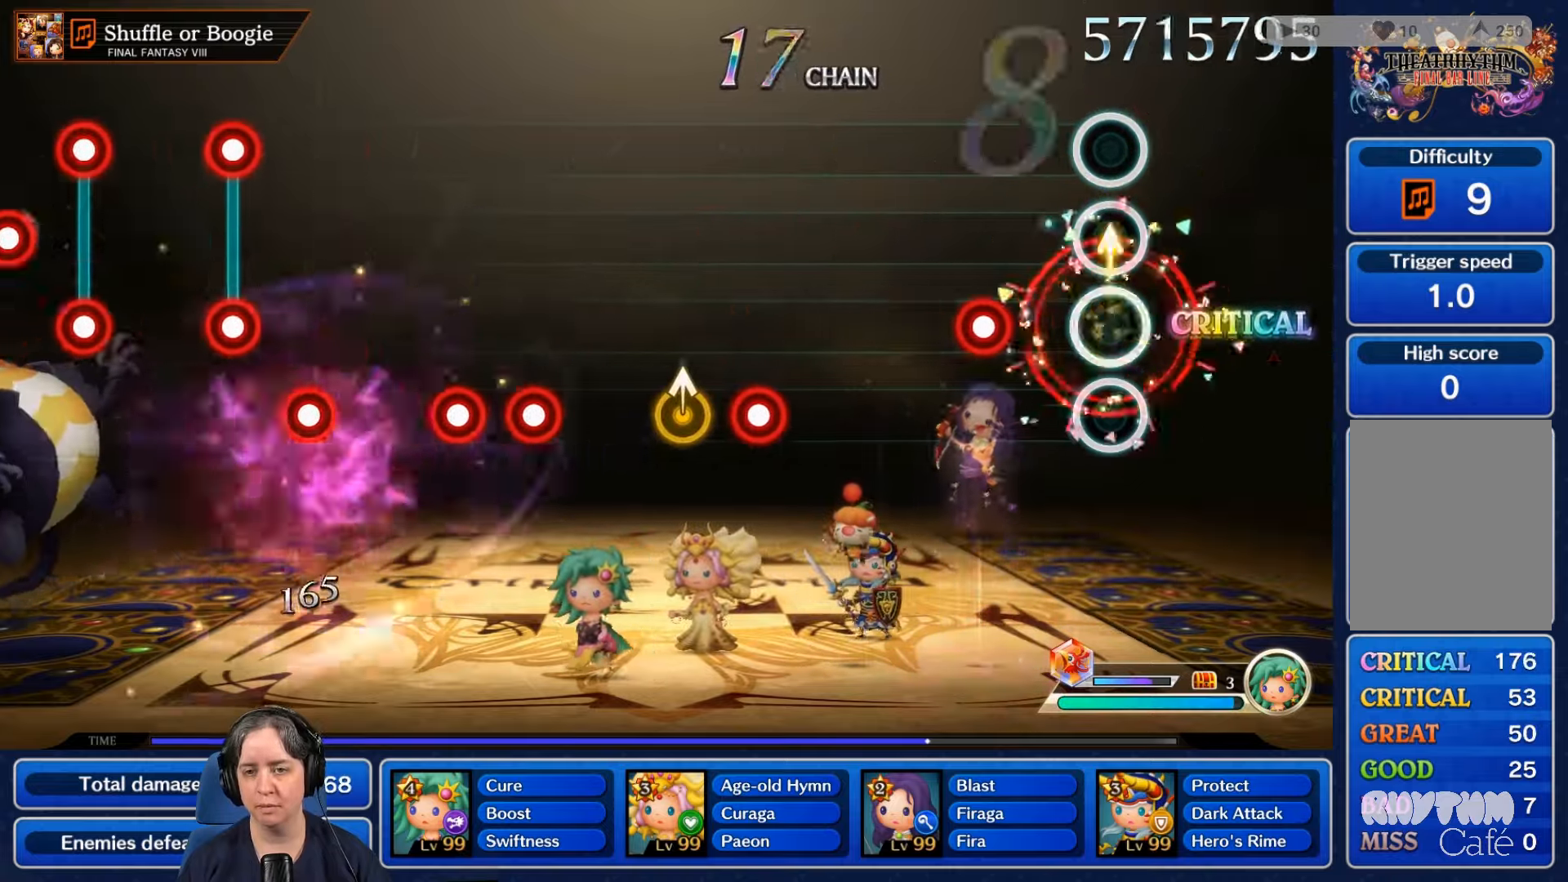
{"buttons": [], "left_stick": "center", "right_stick": "center", "events": [[234, "R2", "down"], [367, "R2", "up"]]}